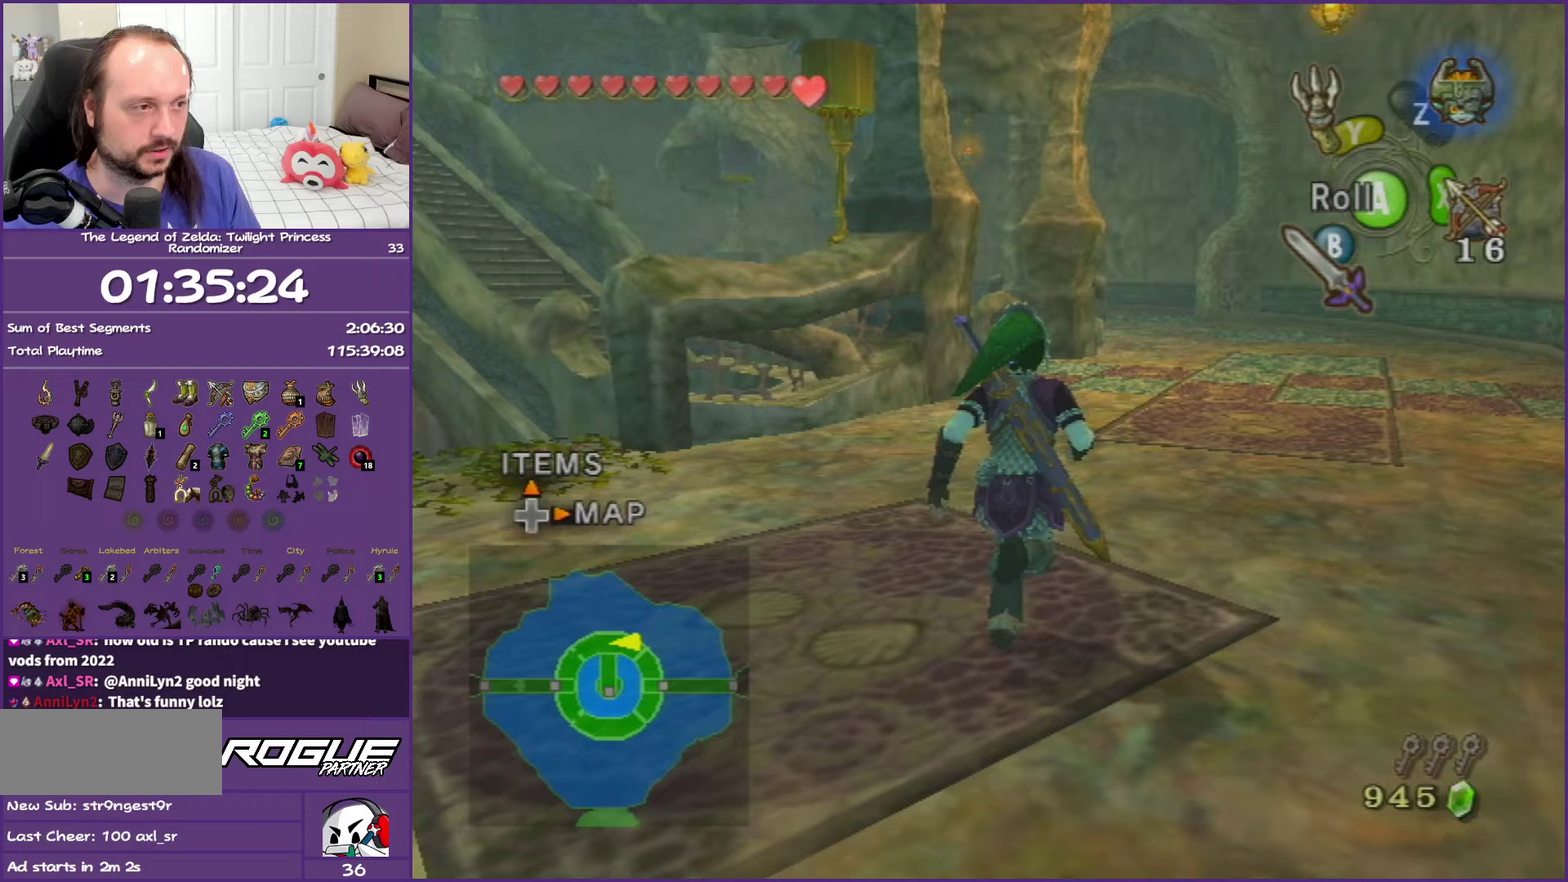
Gameplay with a controller (Nintendo layout); each line is a JSON object with the inputs held at the frame after it. "events" lists button and stick changes between this image and that frame as [ms after this image, input, new state], when the widget could be followed in between. This overlay highlights the sticks when they move; stick clicks (L3 R3) are not distinguishable. Not read: HOME L3 R3 right_stick.
{"buttons": [], "left_stick": "up", "events": [[167, "left_stick", "up-right"], [183, "A", "down"], [267, "A", "up"], [317, "left_stick", "up"]]}
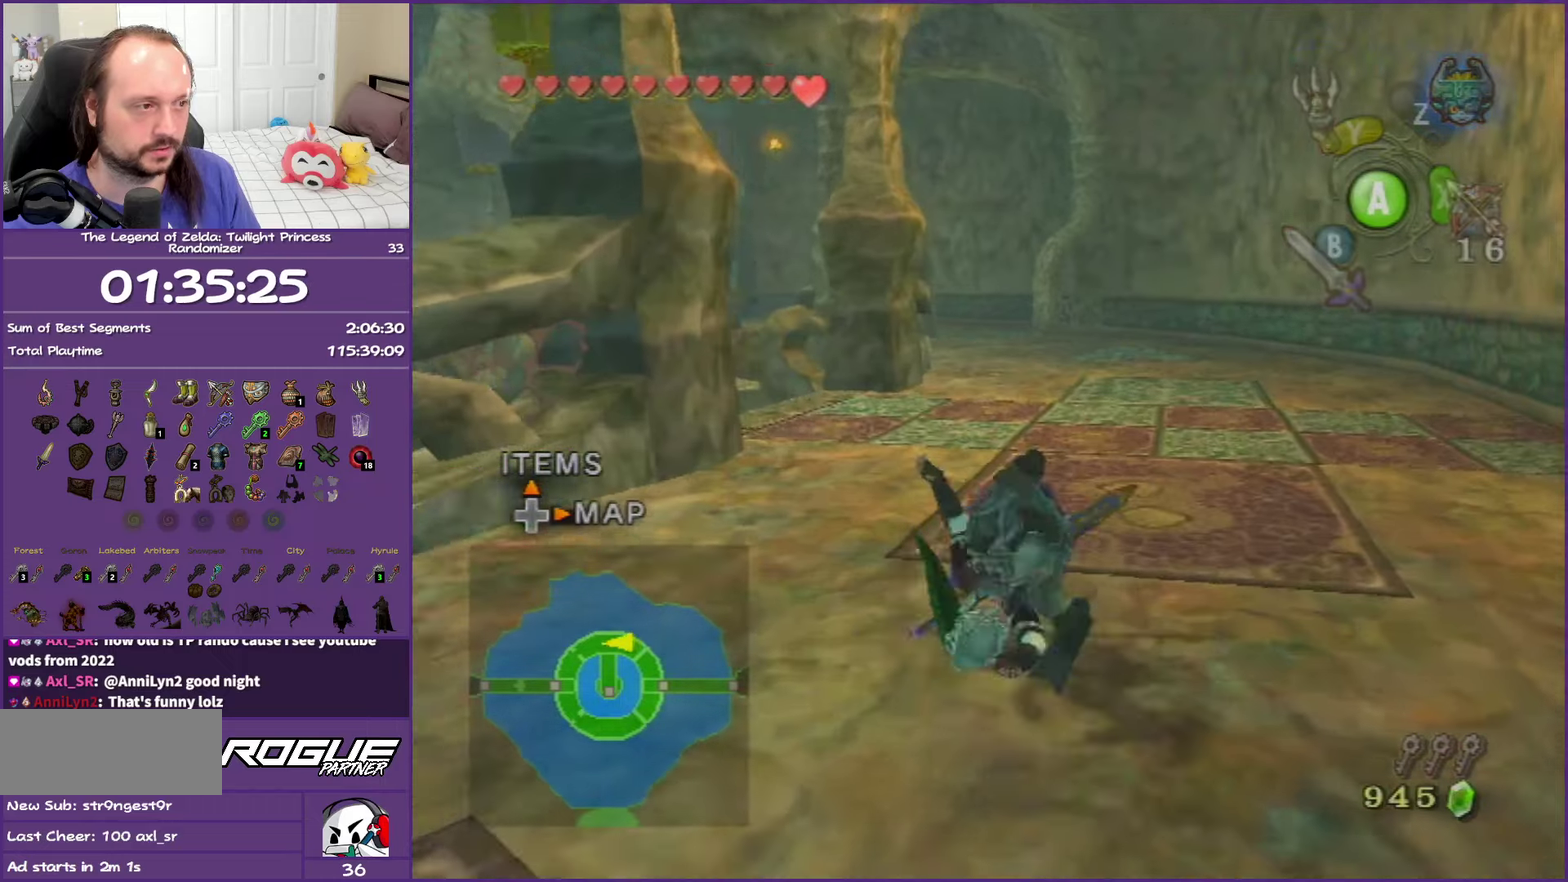
{"buttons": ["B"], "left_stick": "up", "events": [[100, "left_stick", "up-left"], [350, "left_stick", "up"], [483, "B", "down"]]}
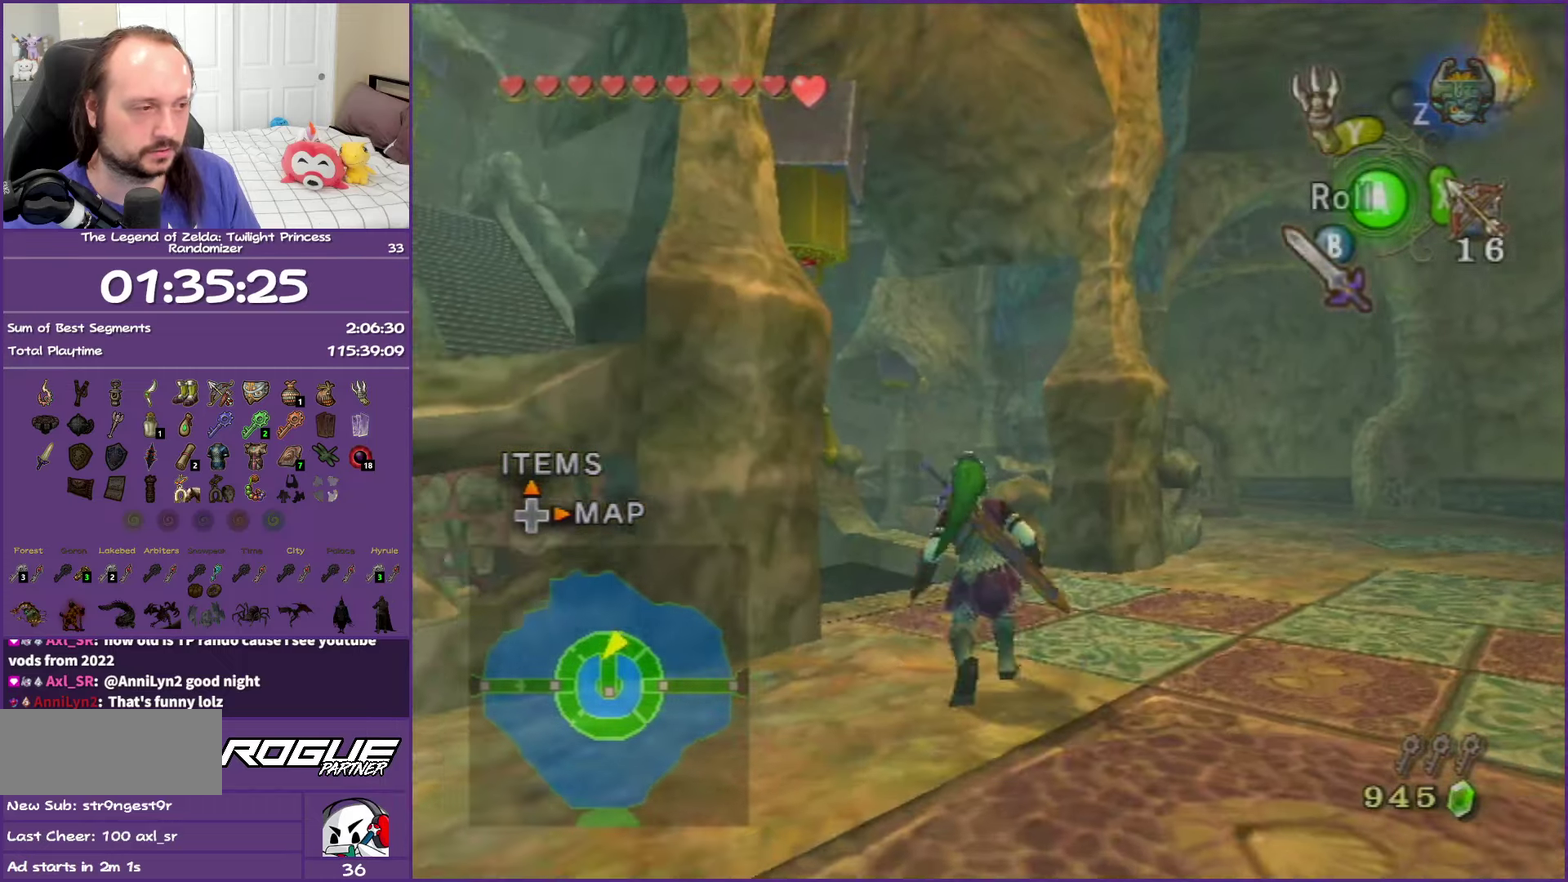
{"buttons": [], "left_stick": "up-left", "events": [[83, "B", "up"], [150, "B", "down"], [183, "left_stick", "up-left"], [233, "B", "up"]]}
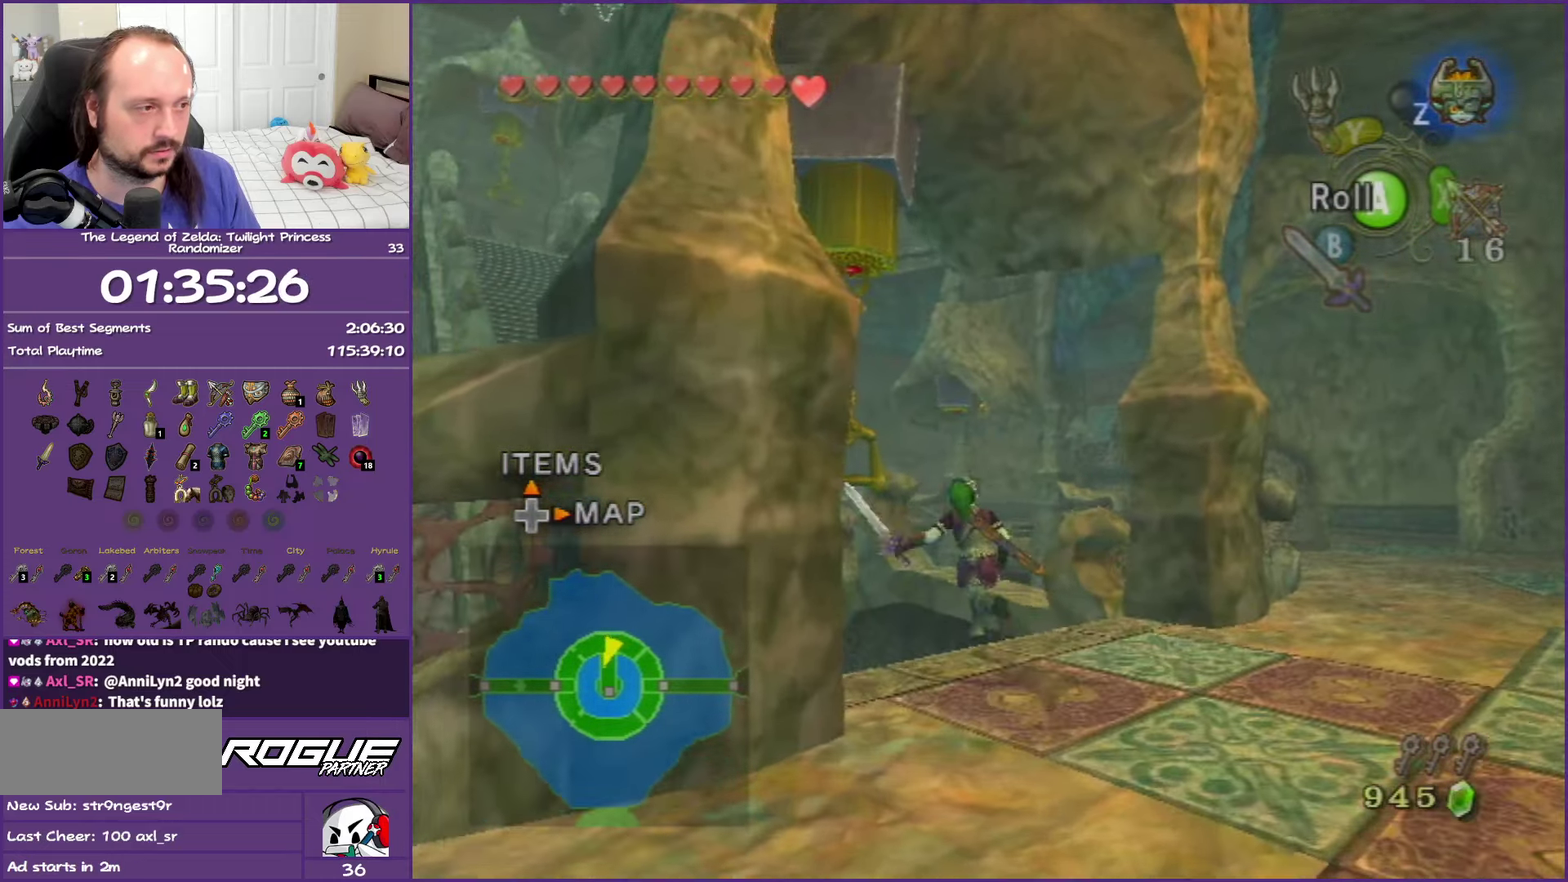
{"buttons": [], "left_stick": "up-left", "events": [[133, "left_stick", "up"], [350, "left_stick", "up-left"]]}
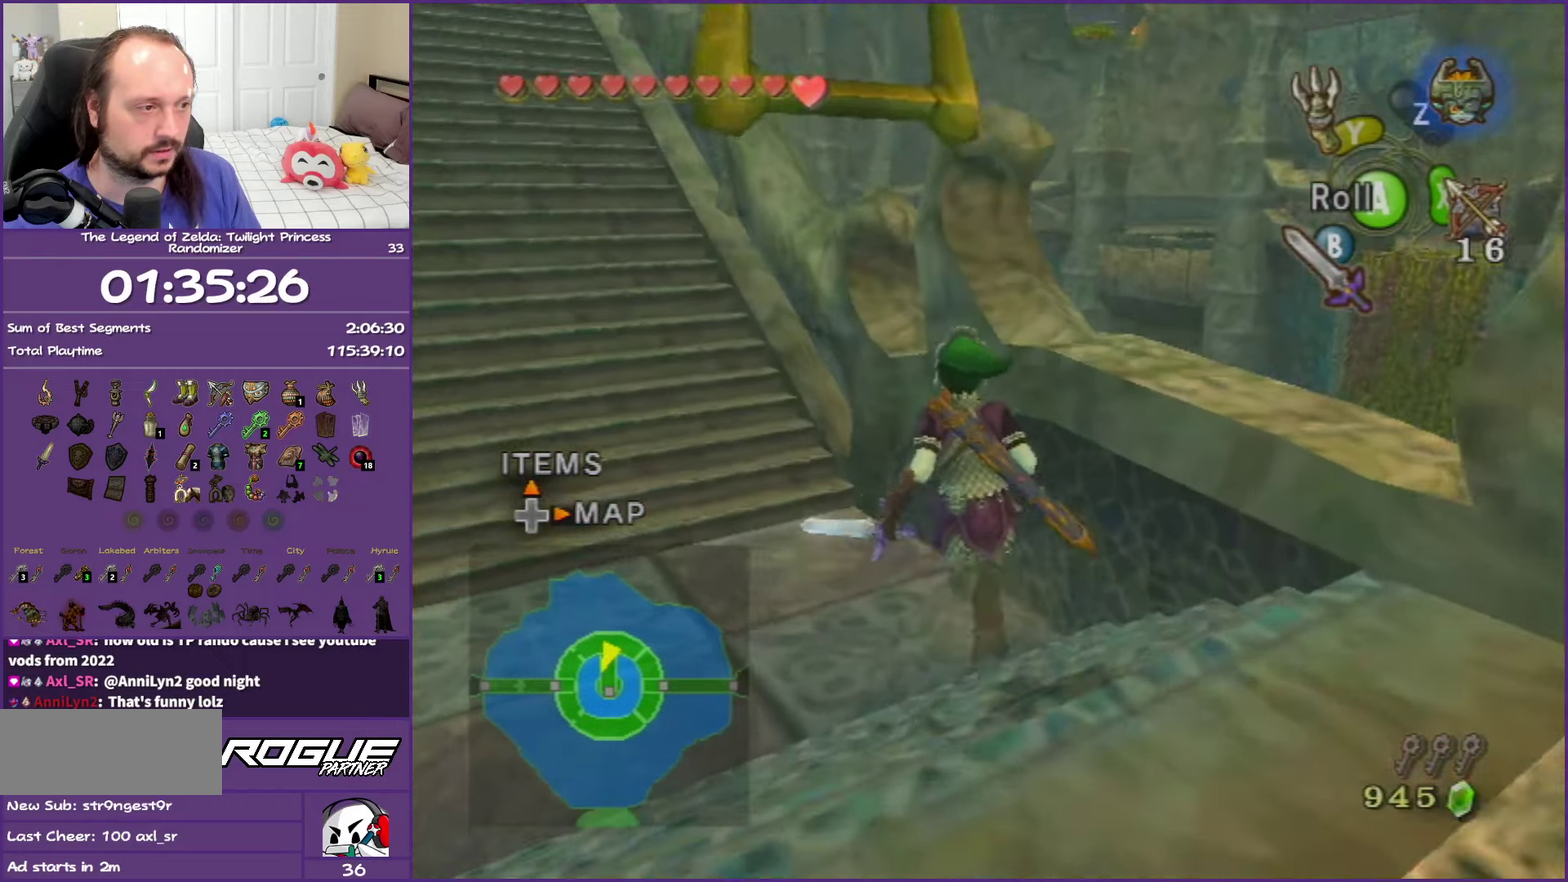
{"buttons": [], "left_stick": "up", "events": [[250, "left_stick", "up"]]}
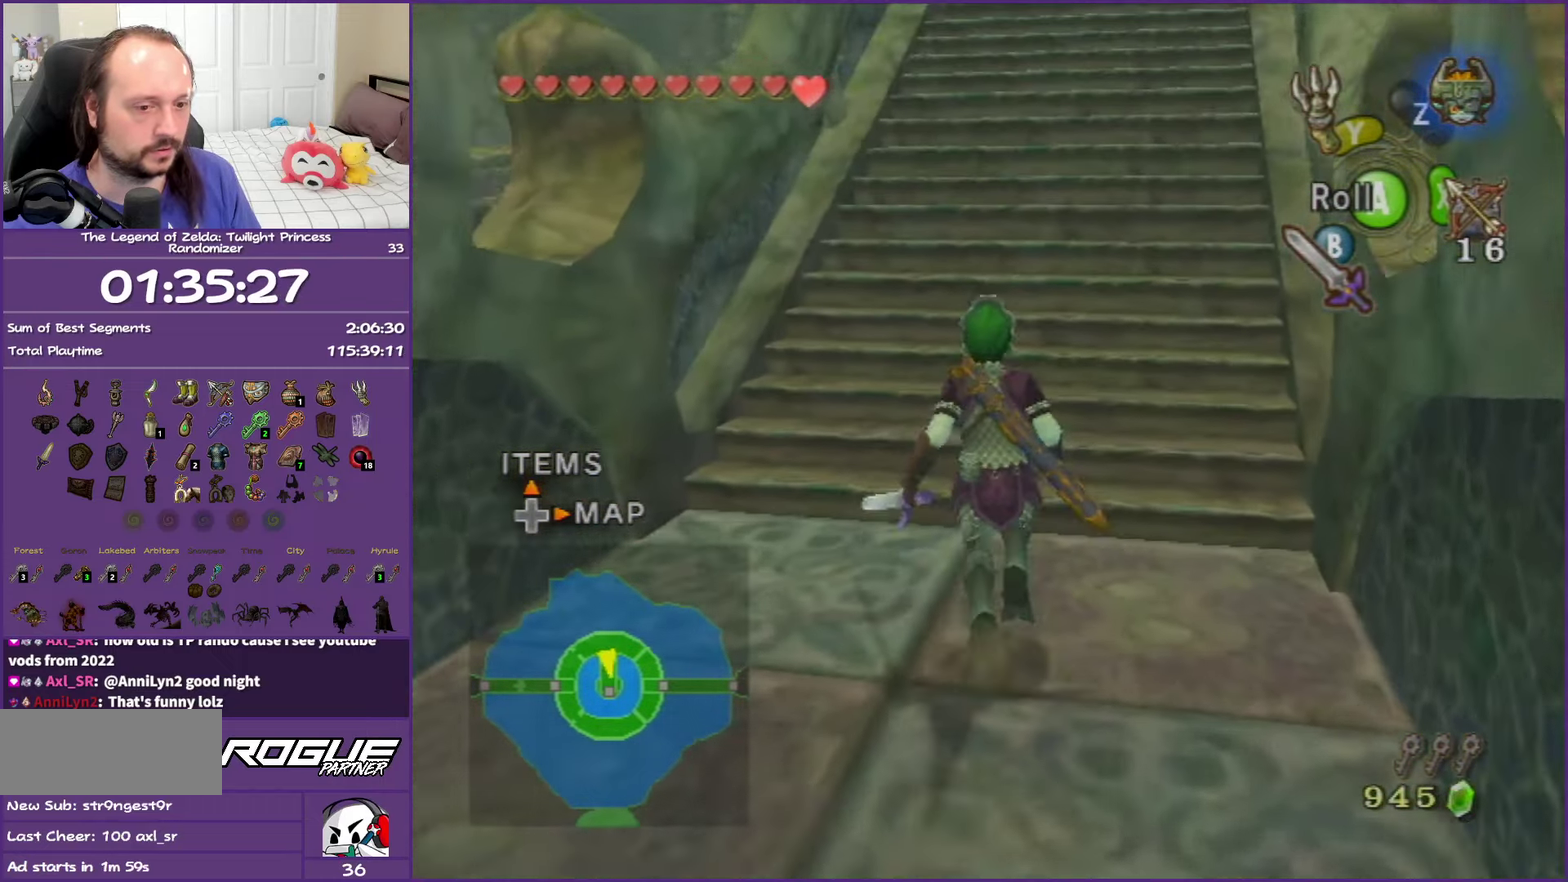
{"buttons": [], "left_stick": "up", "events": [[383, "B", "down"], [483, "B", "up"]]}
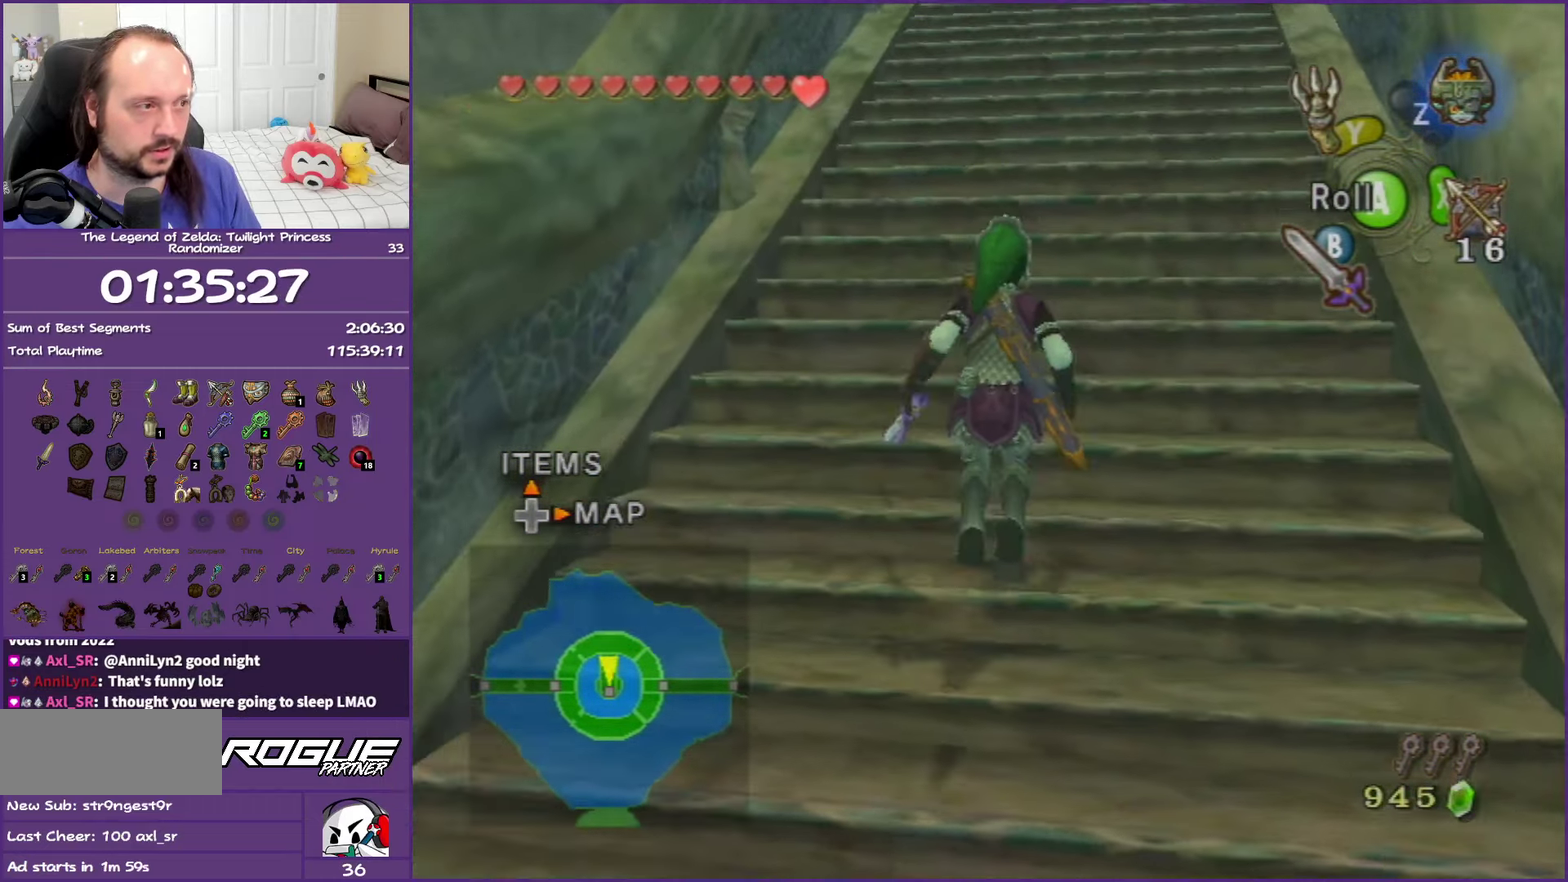
{"buttons": [], "left_stick": "up", "events": [[50, "B", "down"], [200, "B", "up"], [300, "B", "down"], [433, "B", "up"]]}
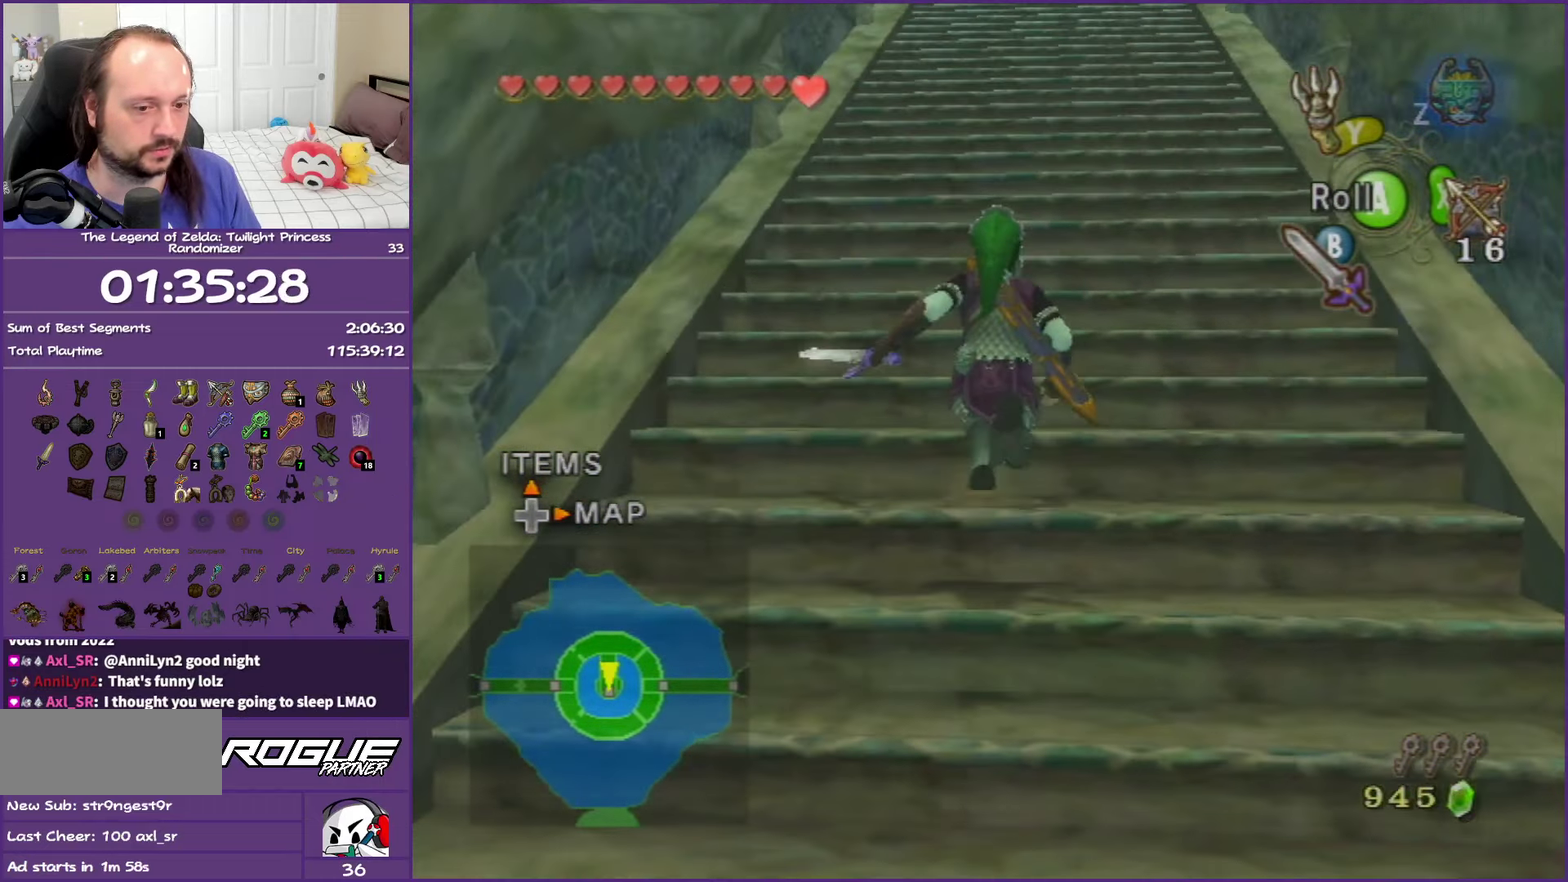
{"buttons": ["B"], "left_stick": "up", "events": [[17, "B", "down"], [150, "B", "up"], [233, "B", "down"], [367, "B", "up"], [450, "B", "down"]]}
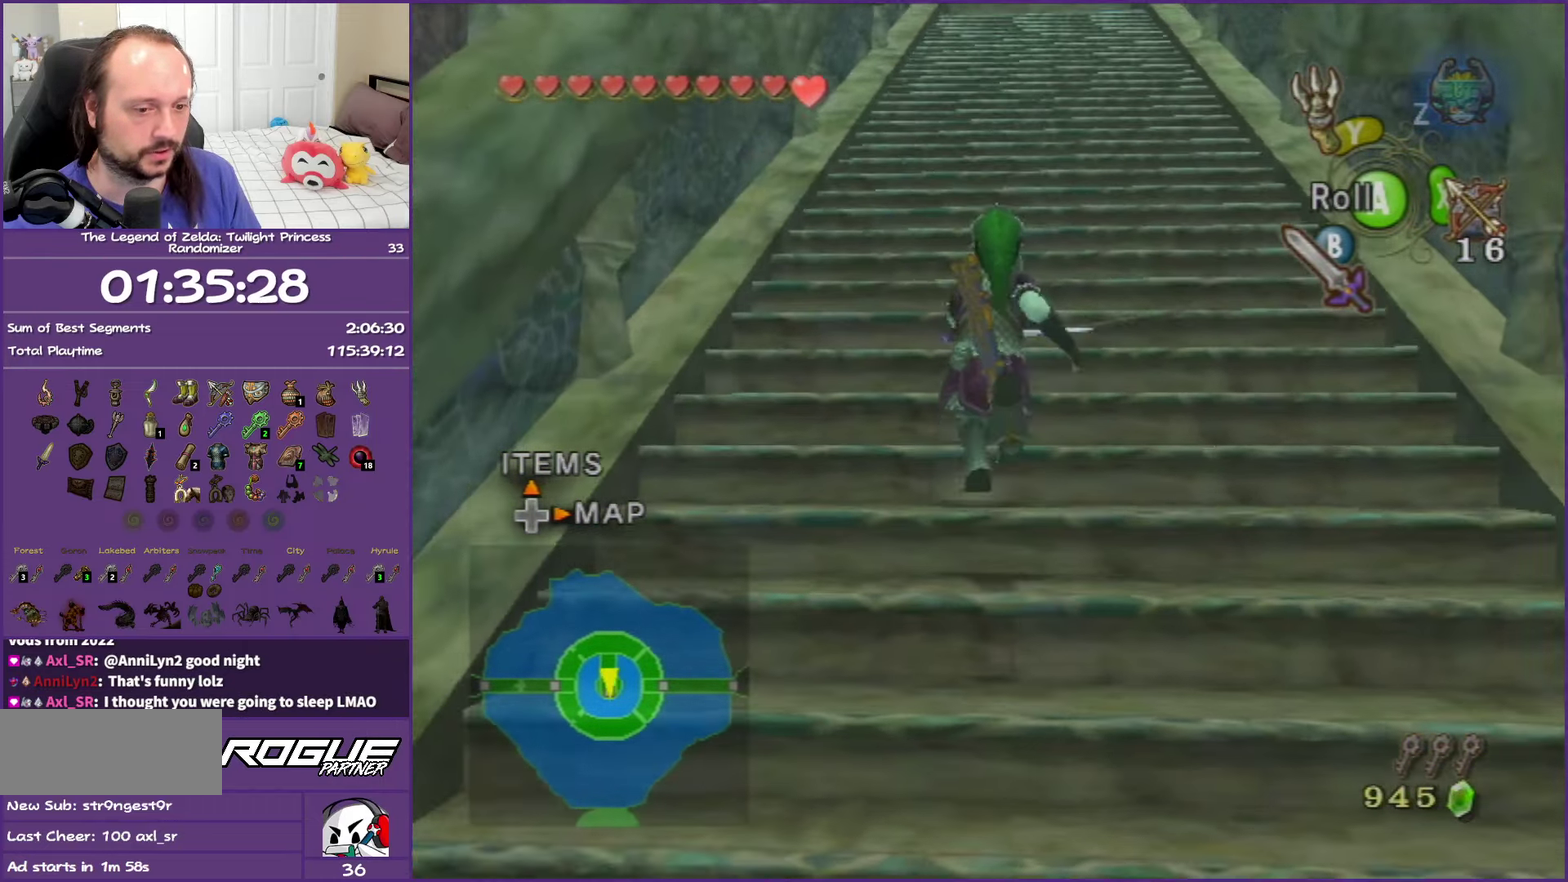
{"buttons": [], "left_stick": "up", "events": [[67, "B", "up"], [150, "B", "down"], [267, "B", "up"], [367, "B", "down"], [483, "B", "up"]]}
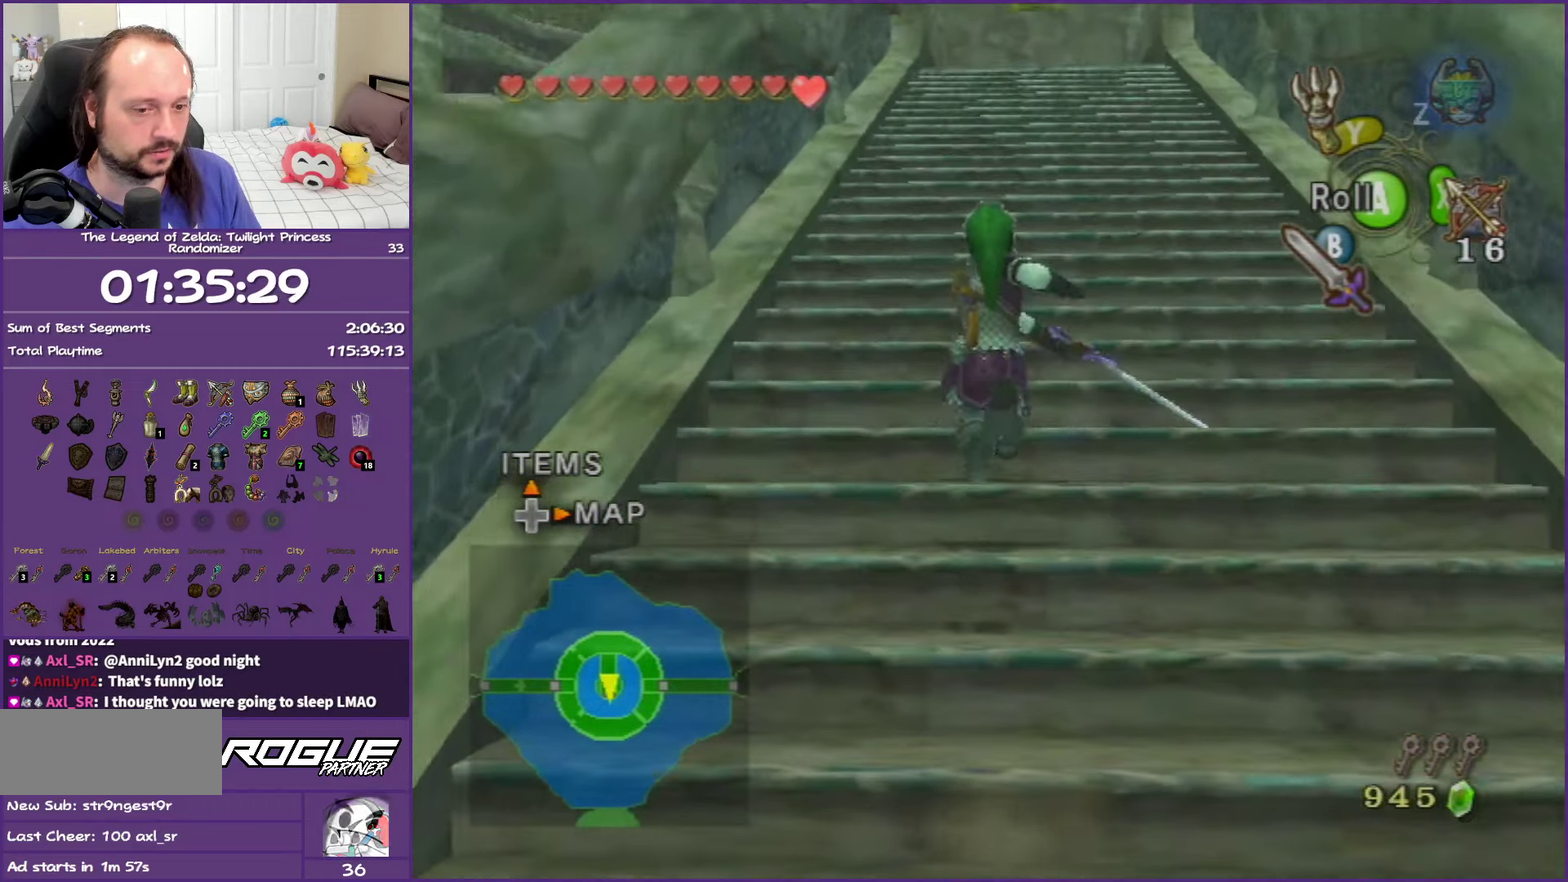
{"buttons": ["B"], "left_stick": "up", "events": [[83, "B", "down"], [200, "B", "up"], [283, "B", "down"], [400, "B", "up"], [500, "B", "down"]]}
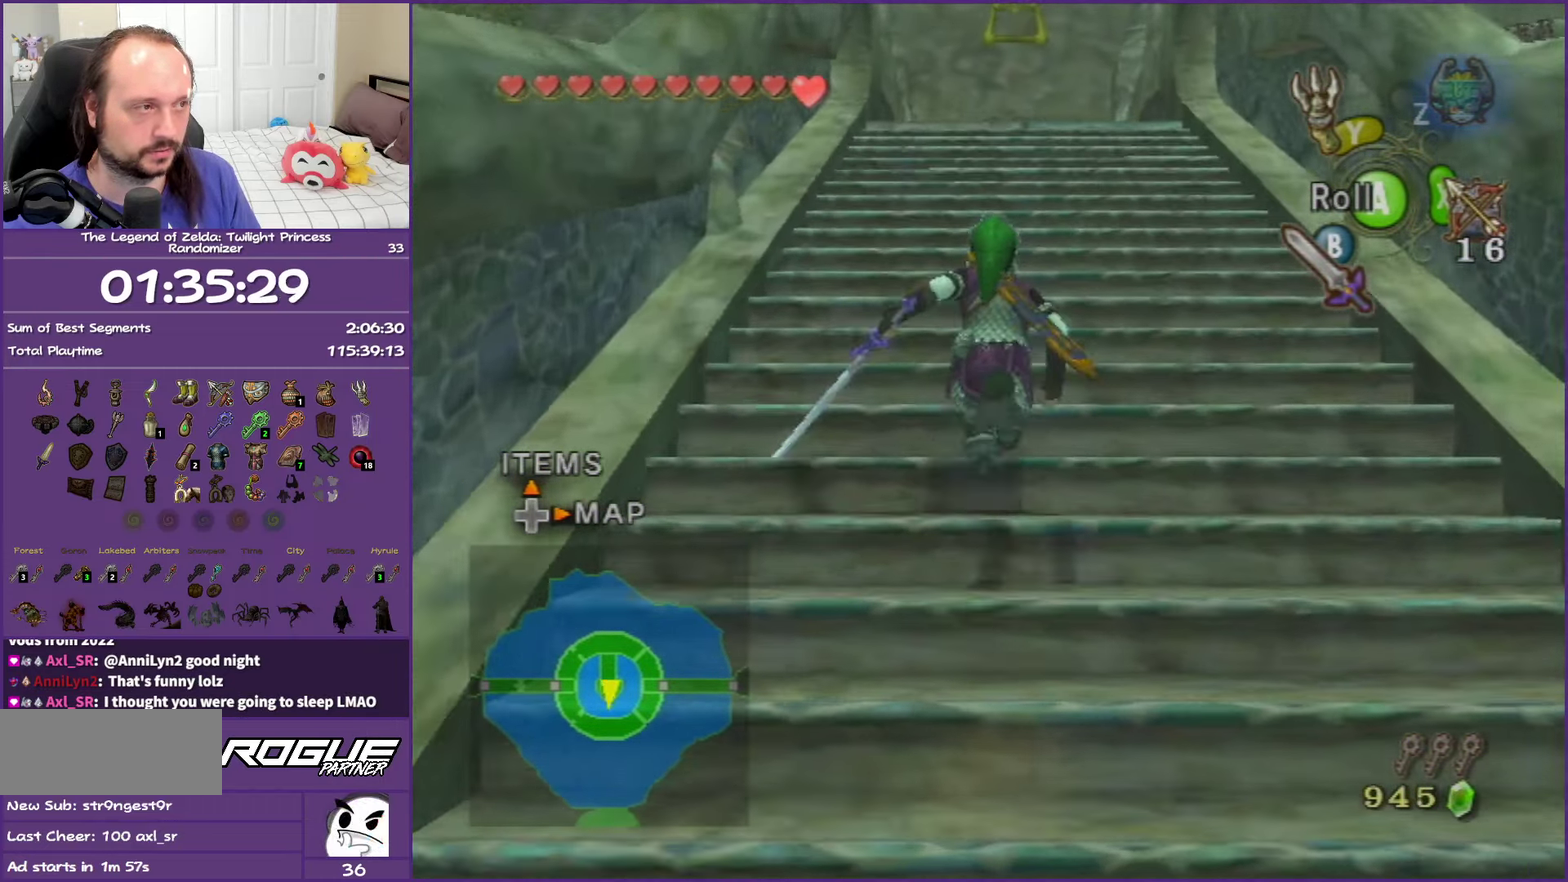
{"buttons": [], "left_stick": "up", "events": [[100, "B", "up"], [200, "B", "down"], [283, "B", "up"], [400, "B", "down"], [467, "B", "up"]]}
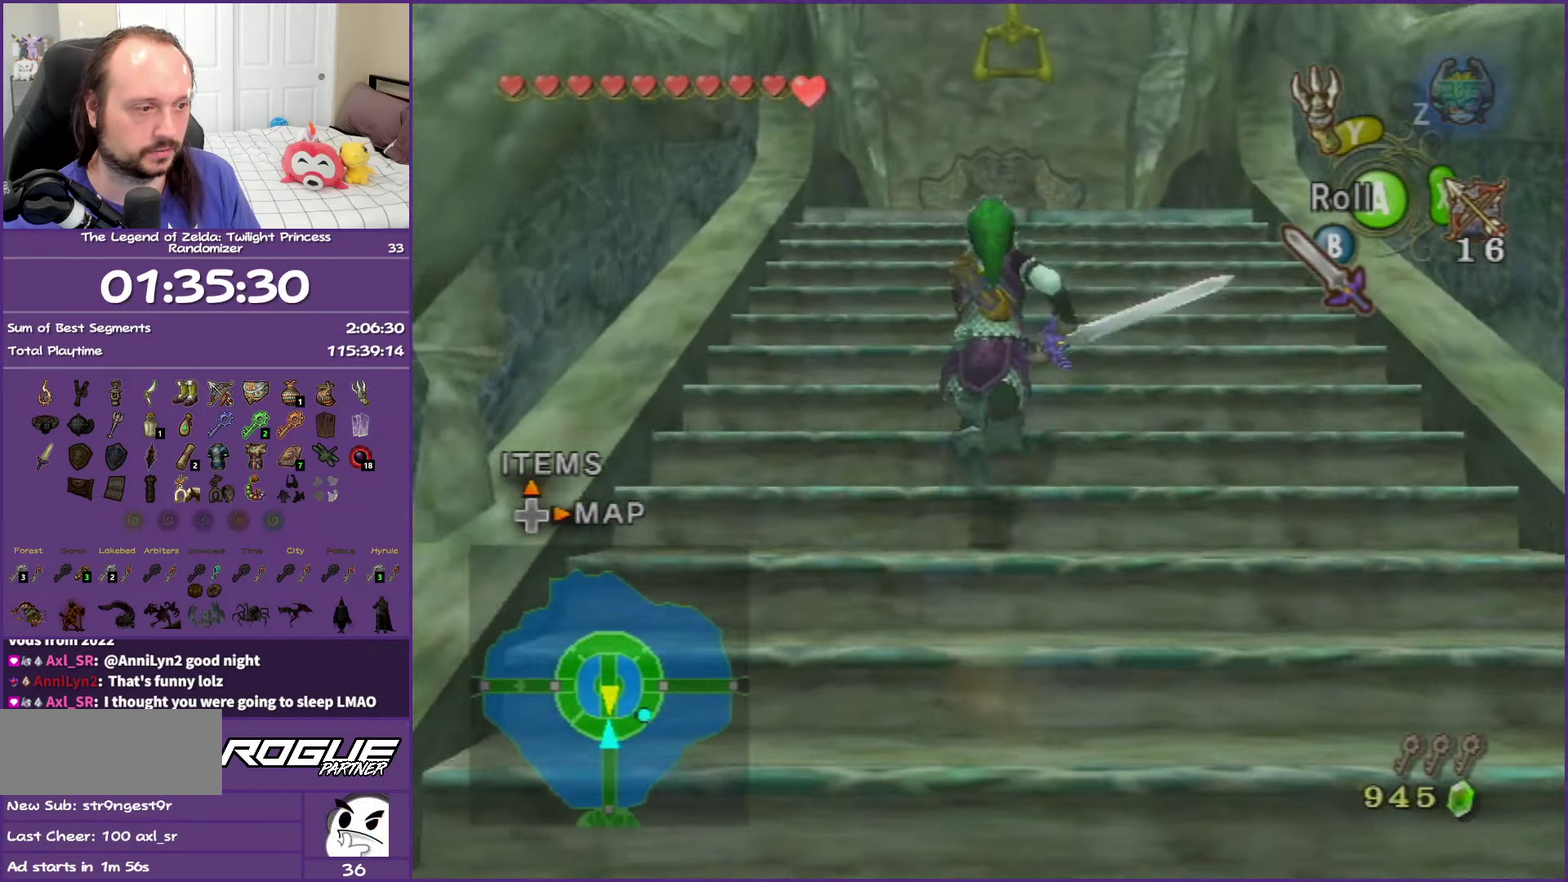
{"buttons": [], "left_stick": "up", "events": []}
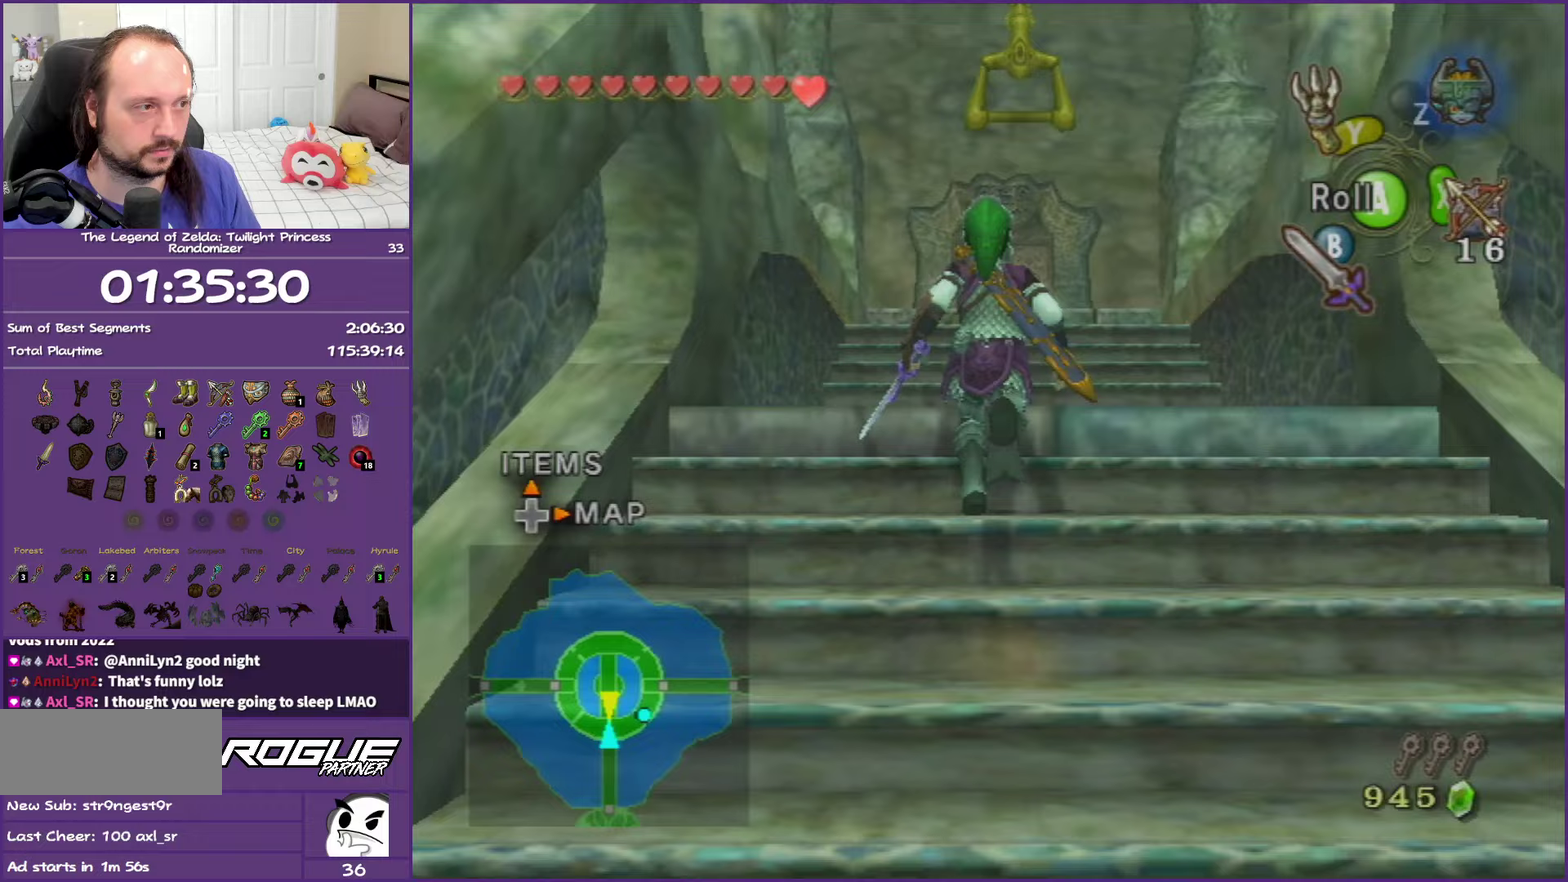
{"buttons": [], "left_stick": "up", "events": []}
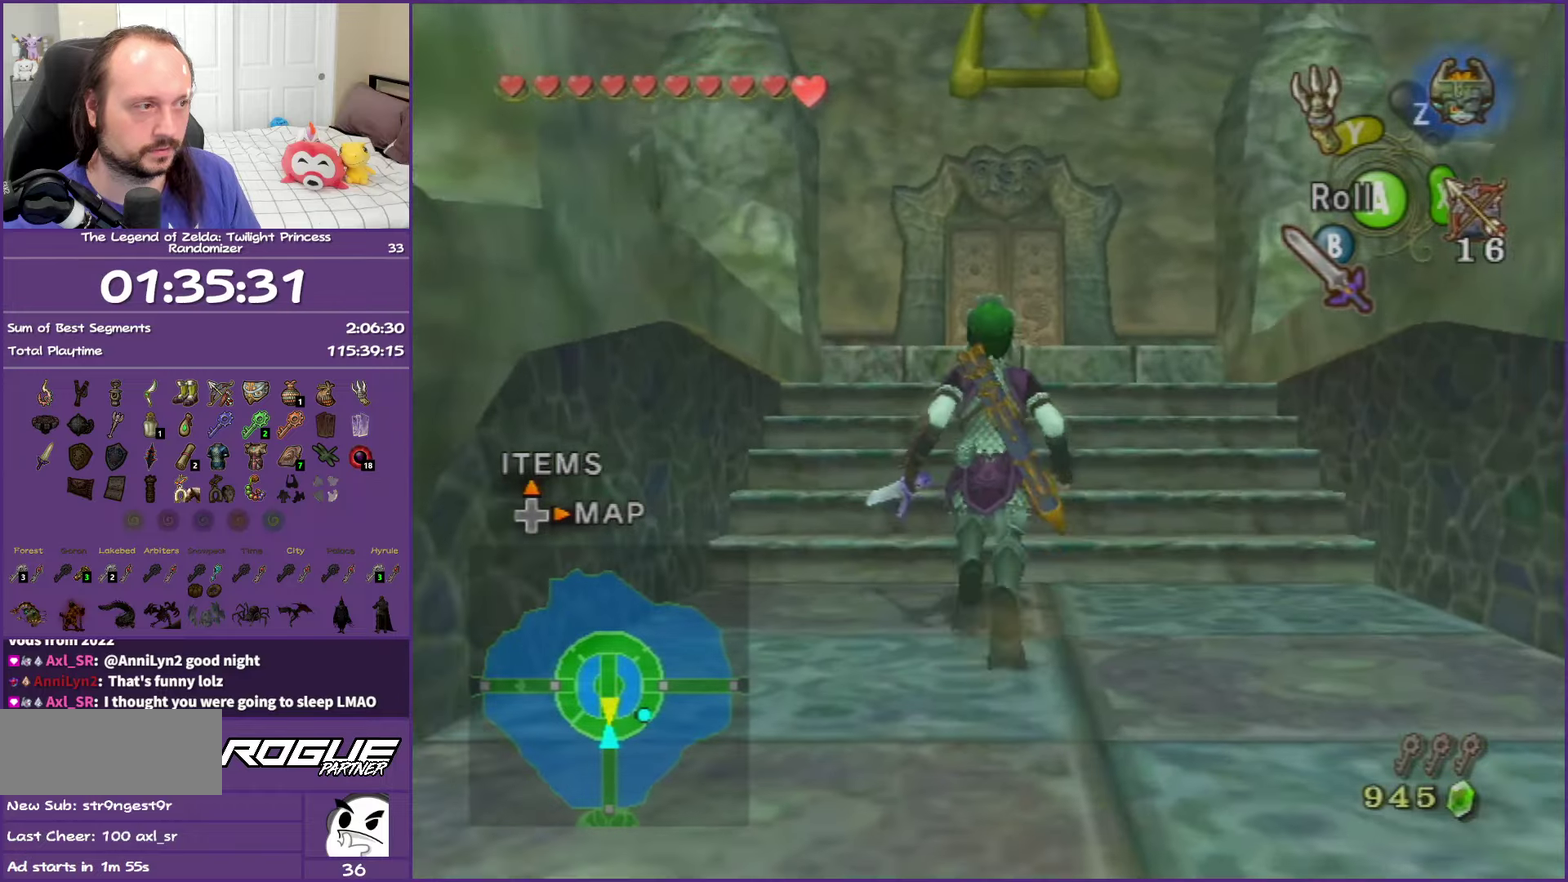
{"buttons": [], "left_stick": "up", "events": []}
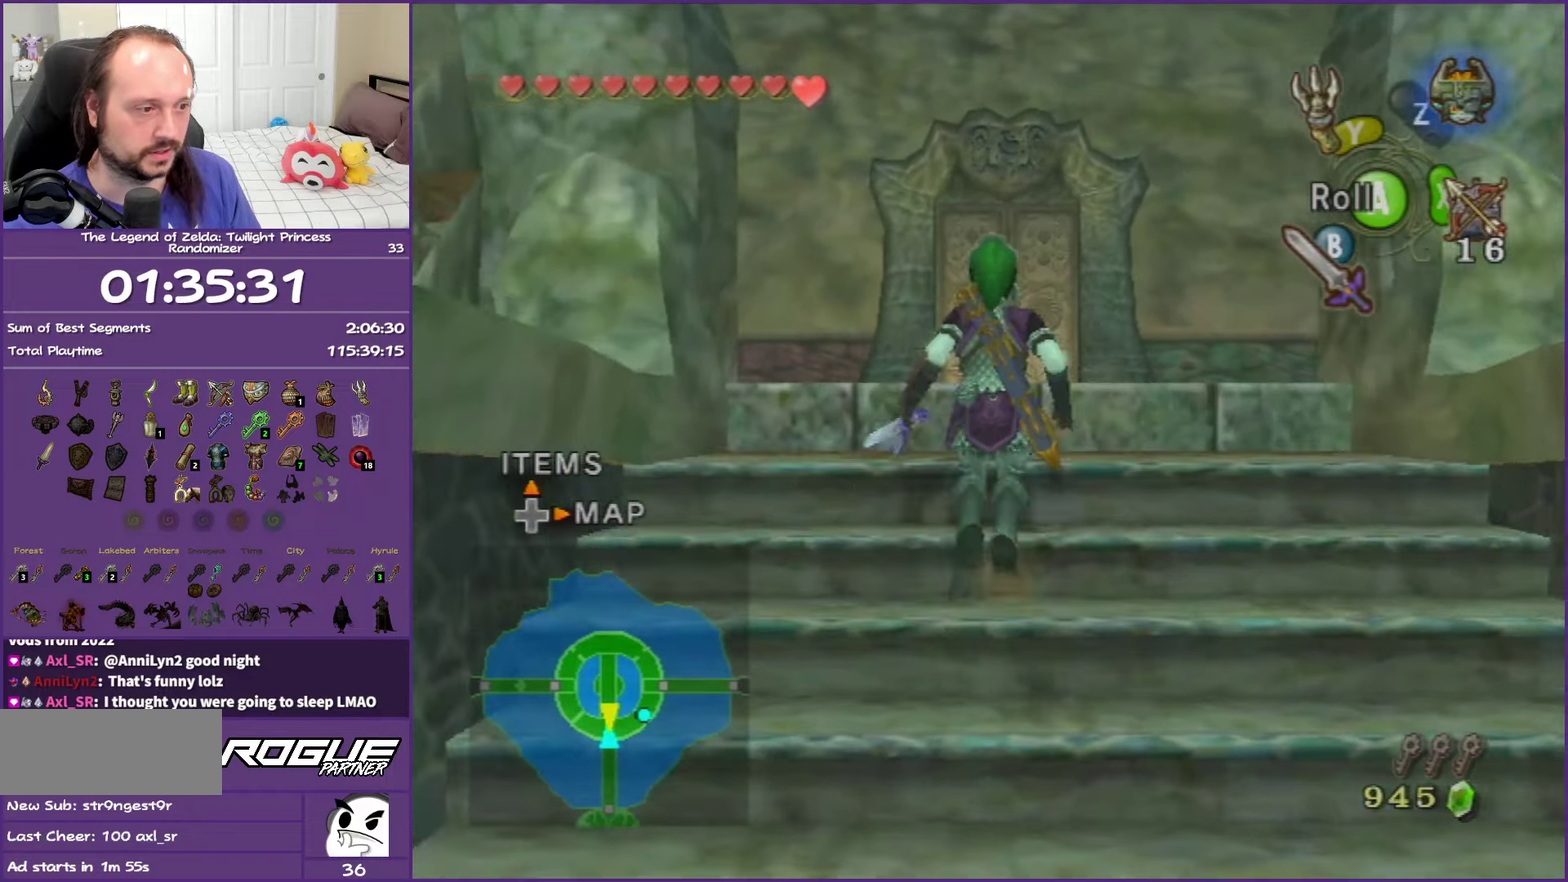
{"buttons": [], "left_stick": "up", "events": []}
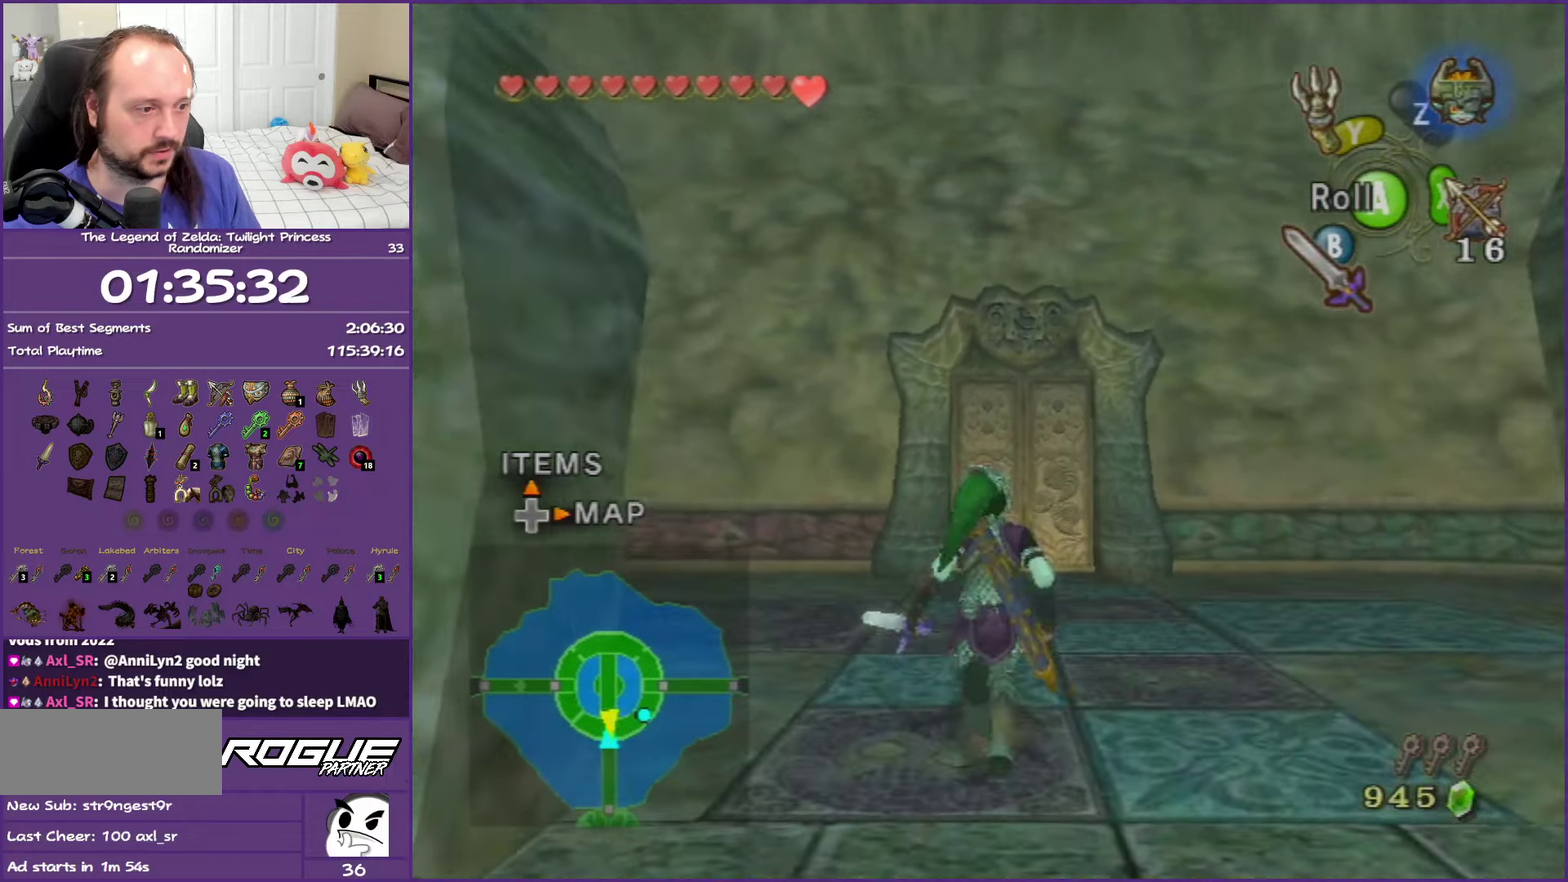
{"buttons": [], "left_stick": "up", "events": [[17, "left_stick", "up-right"], [167, "left_stick", "up"], [317, "left_stick", "up-right"], [450, "left_stick", "up"]]}
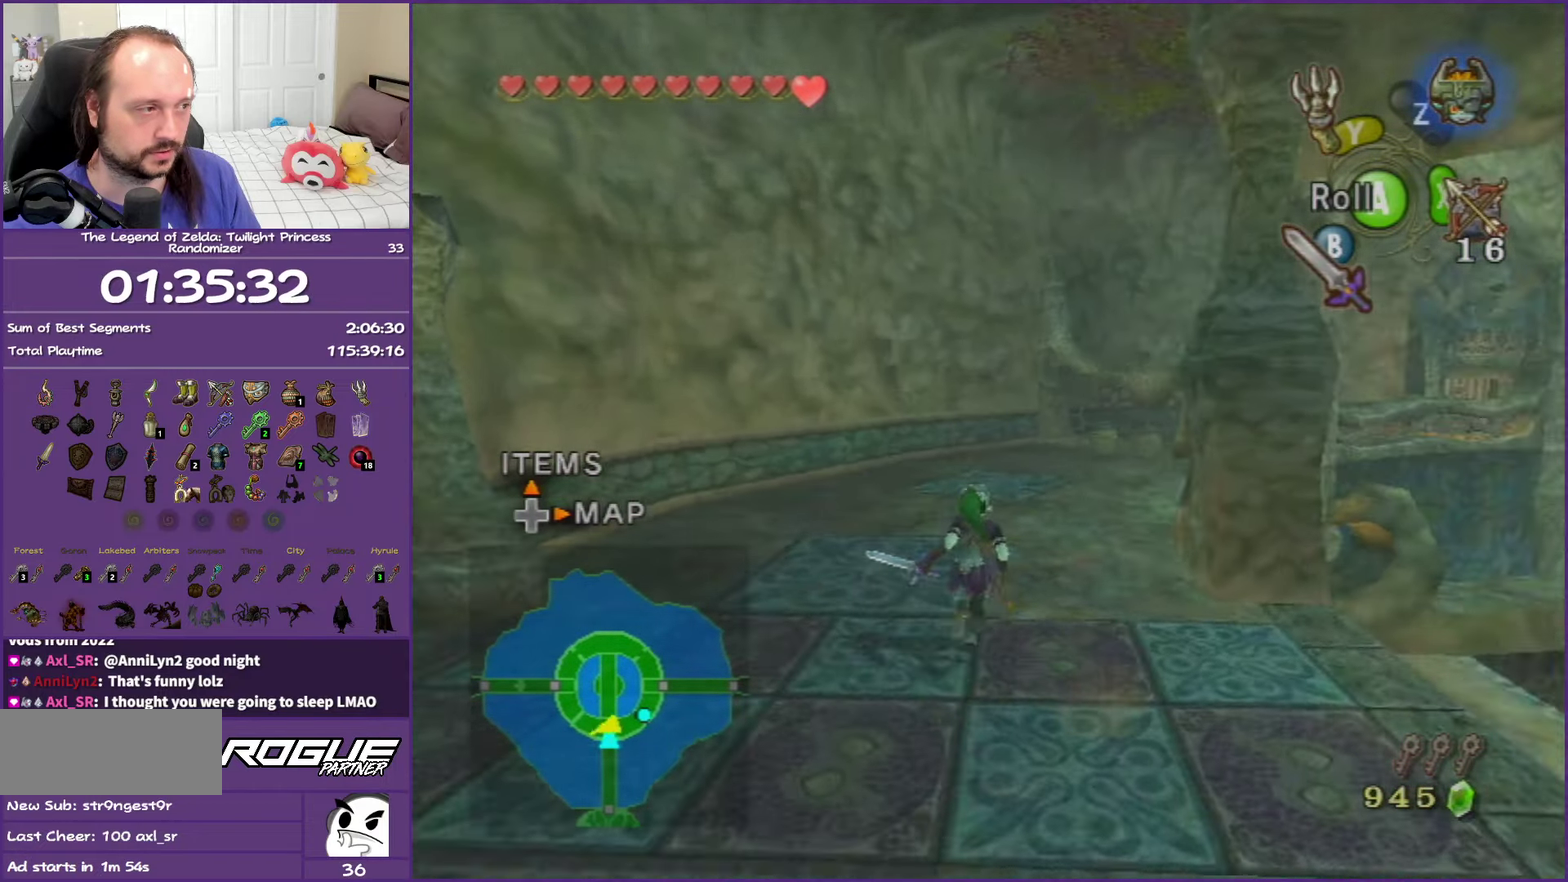
{"buttons": [], "left_stick": "up-right", "events": [[483, "left_stick", "up-right"]]}
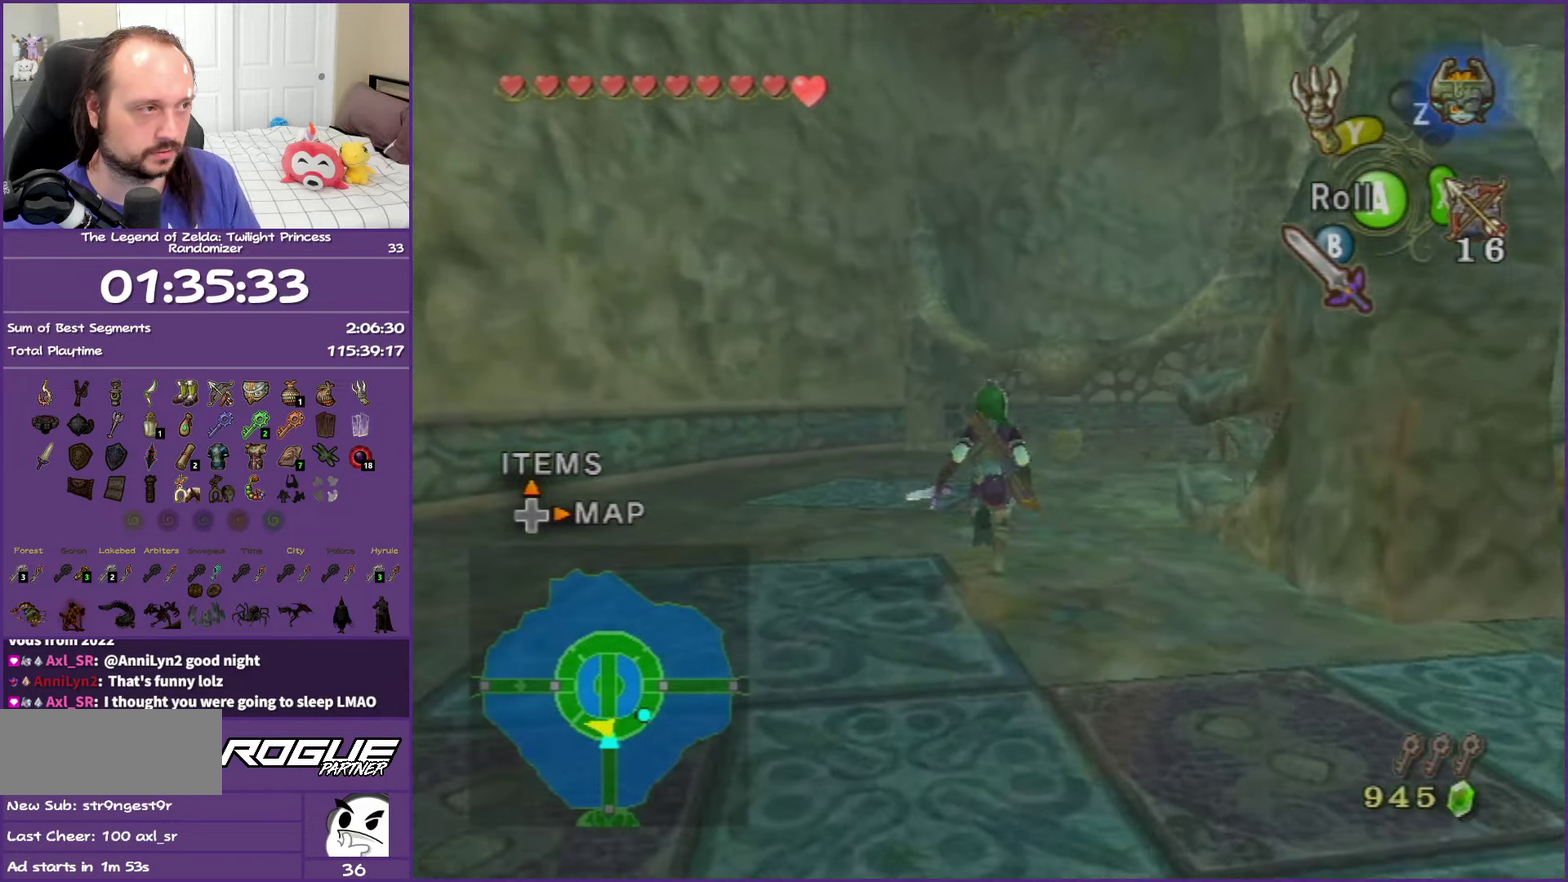
{"buttons": ["Y"], "left_stick": "center", "events": [[100, "Y", "down"], [317, "left_stick", "up"], [467, "left_stick", "center"]]}
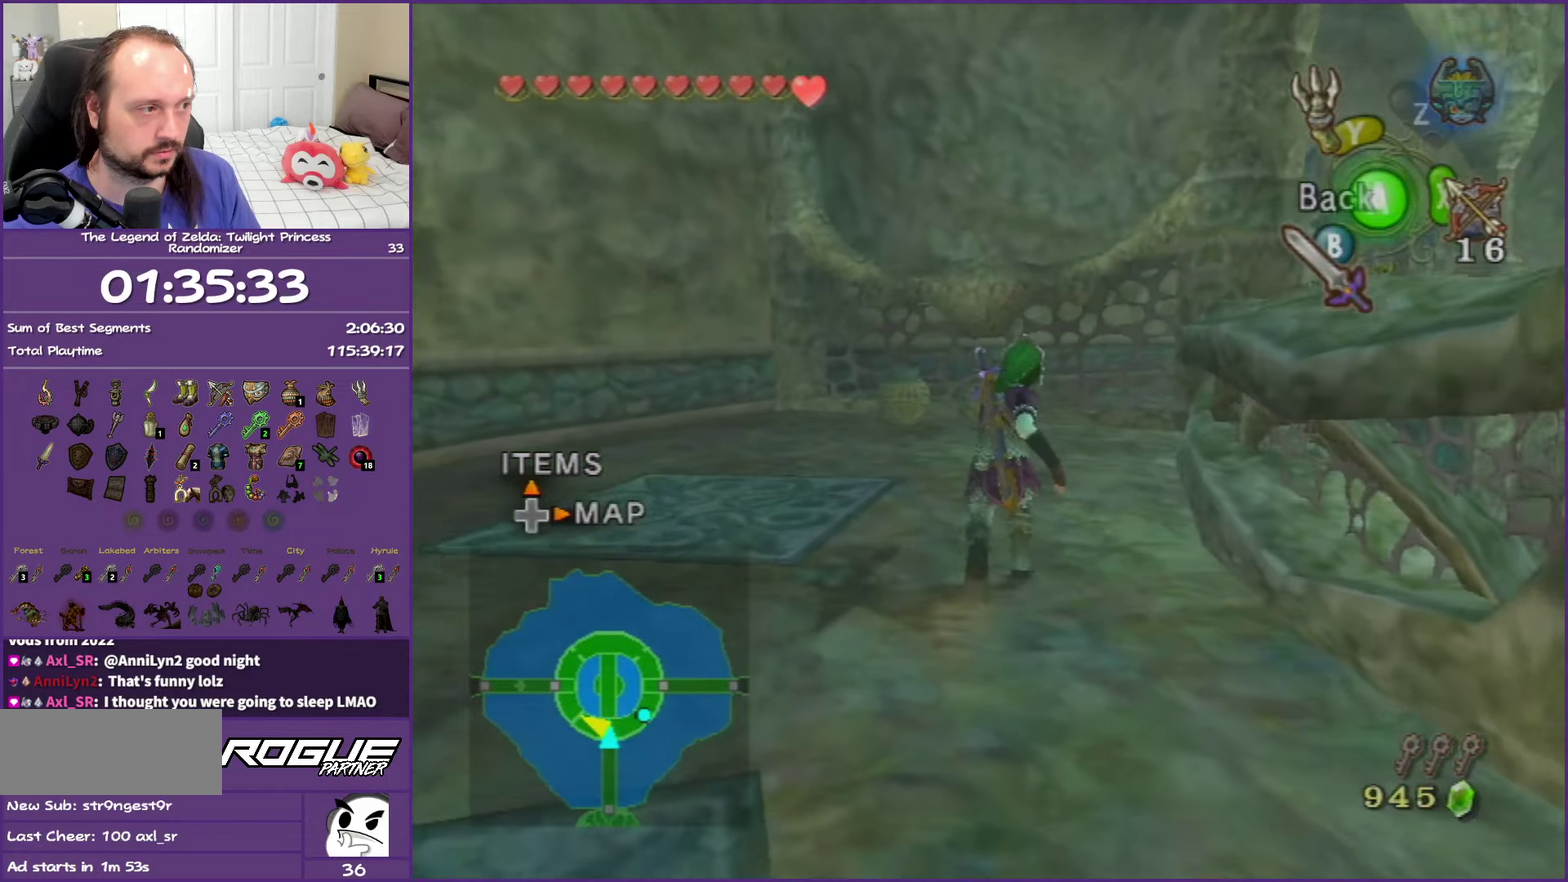
{"buttons": ["Y"], "left_stick": "down", "events": [[383, "left_stick", "up-right"], [433, "left_stick", "down"]]}
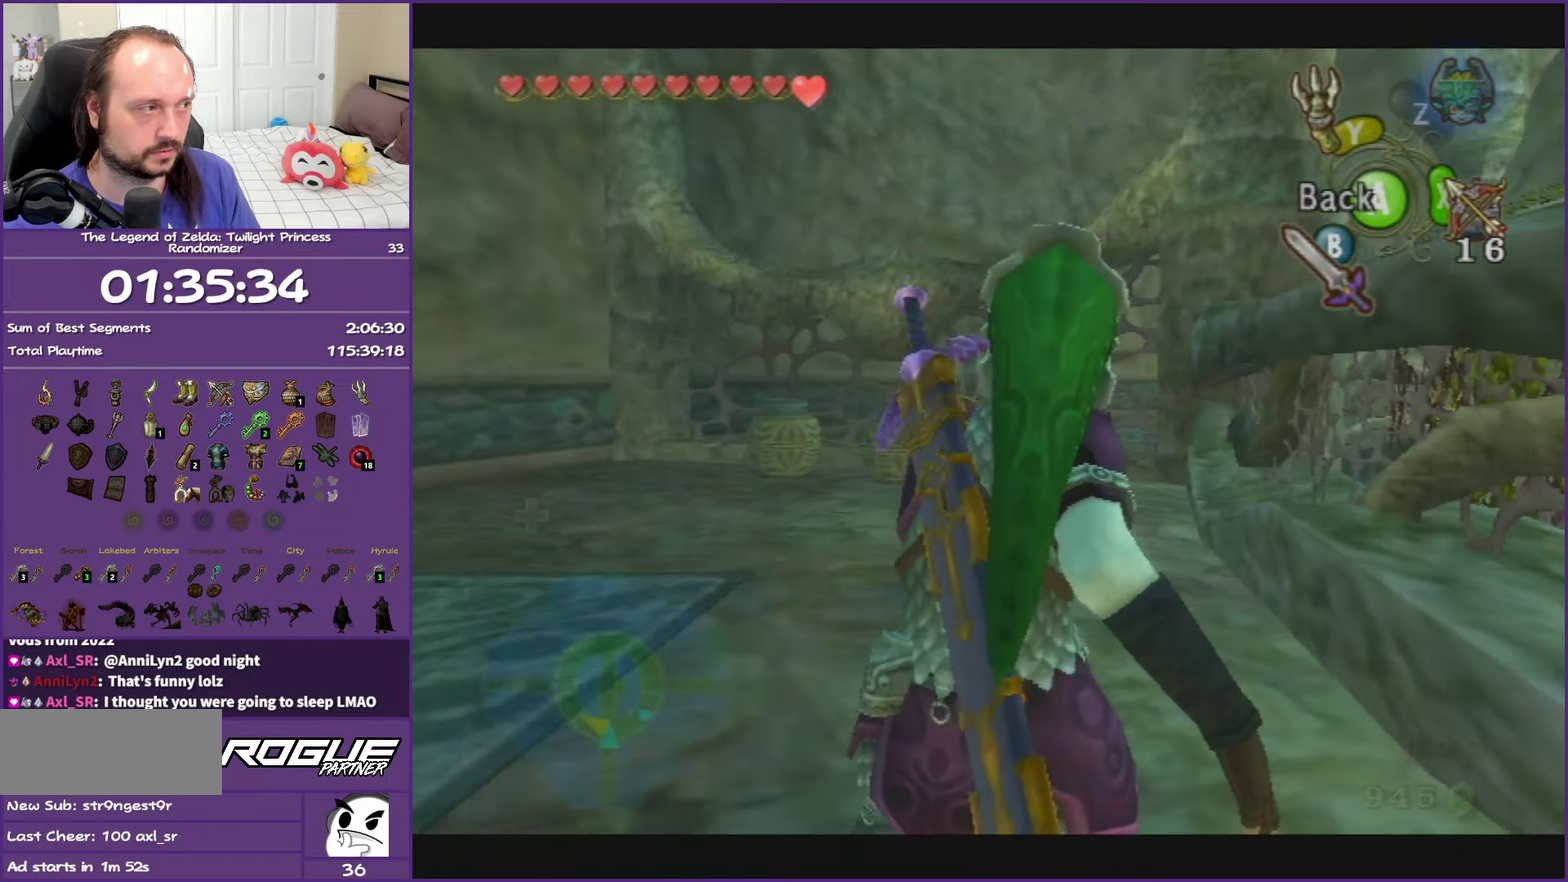
{"buttons": ["Y"], "left_stick": "center", "events": [[450, "left_stick", "center"]]}
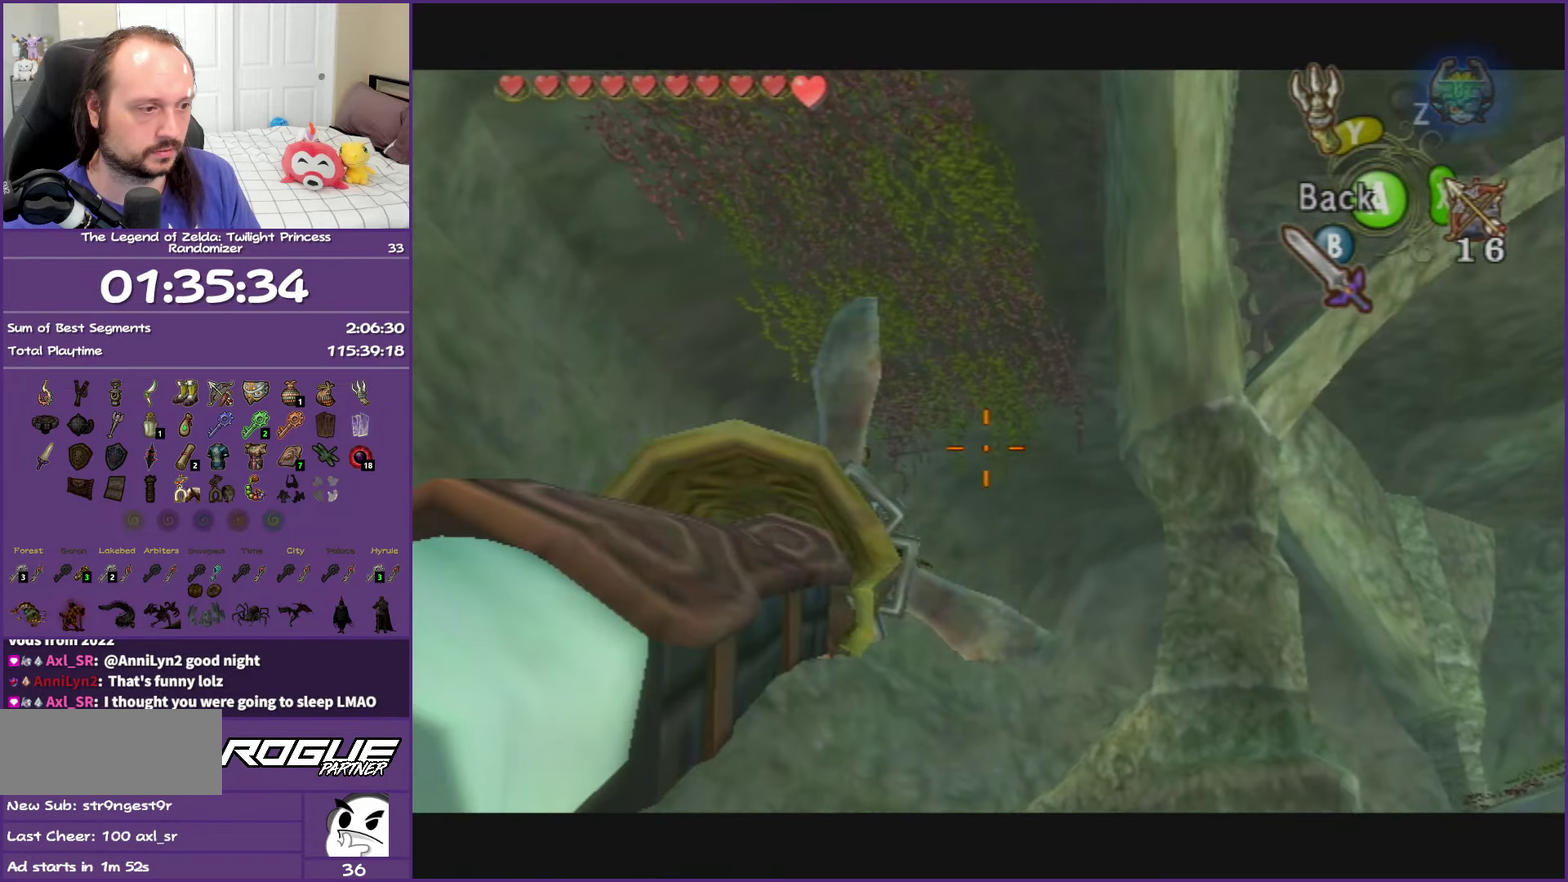
{"buttons": [], "left_stick": "center", "events": [[267, "Y", "up"]]}
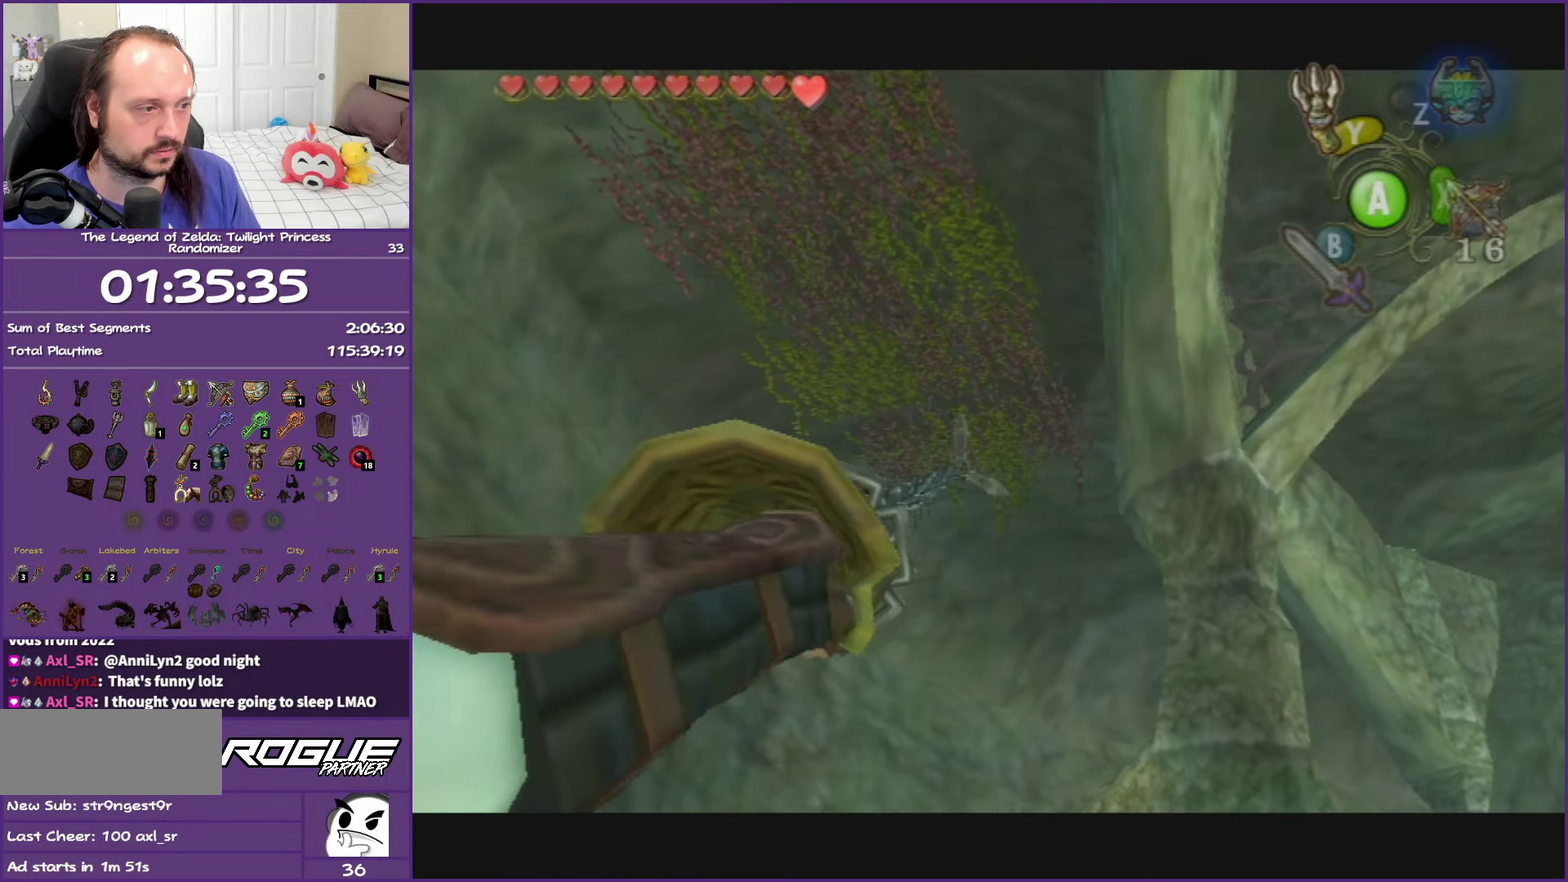
{"buttons": [], "left_stick": "center", "events": []}
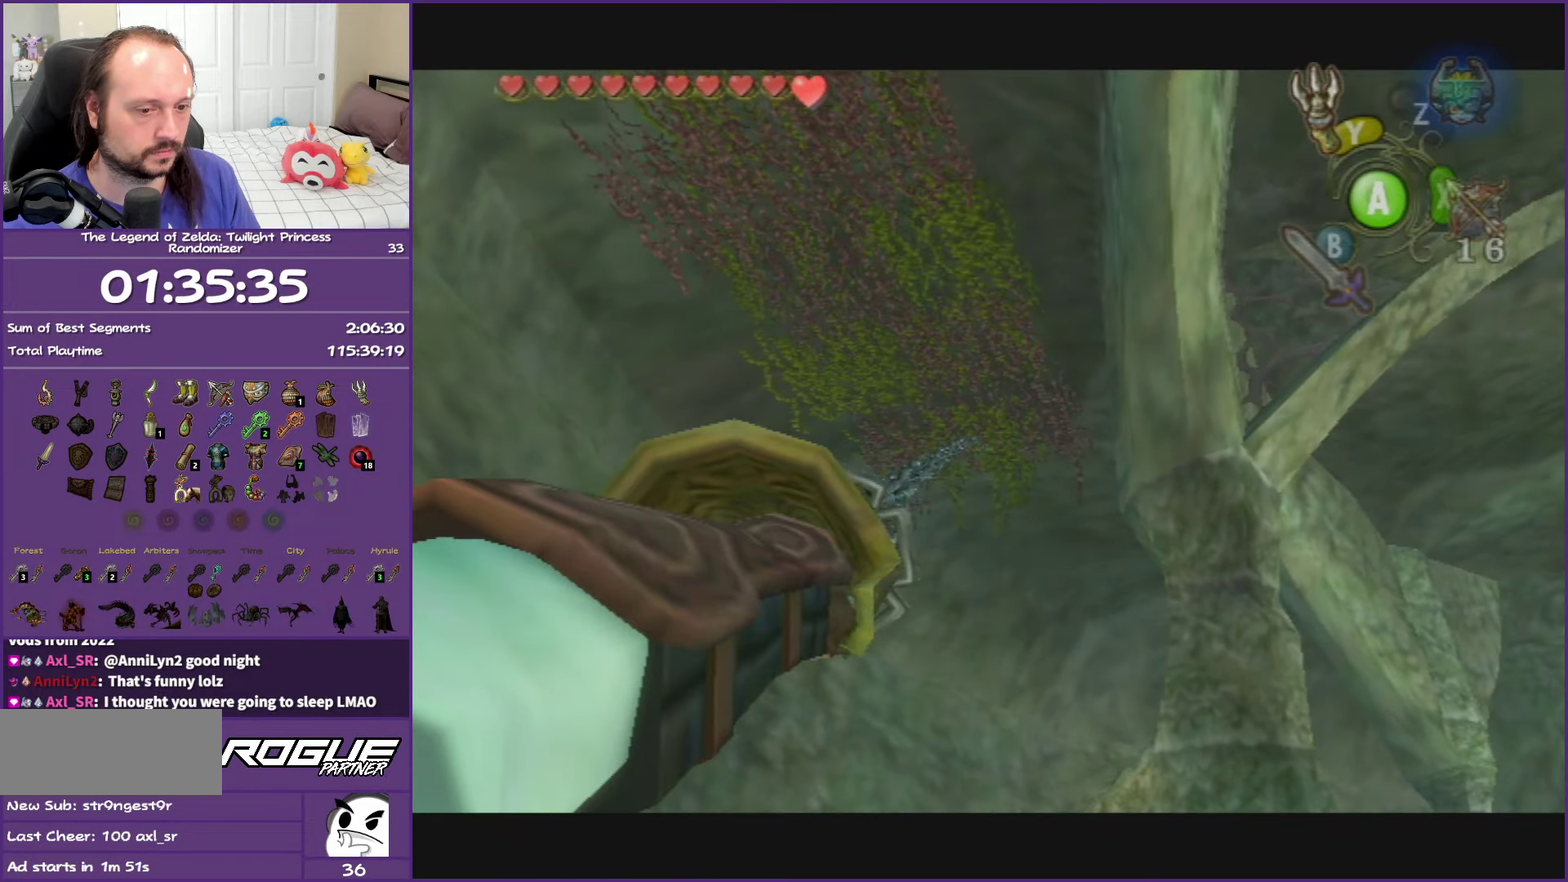
{"buttons": [], "left_stick": "center", "events": []}
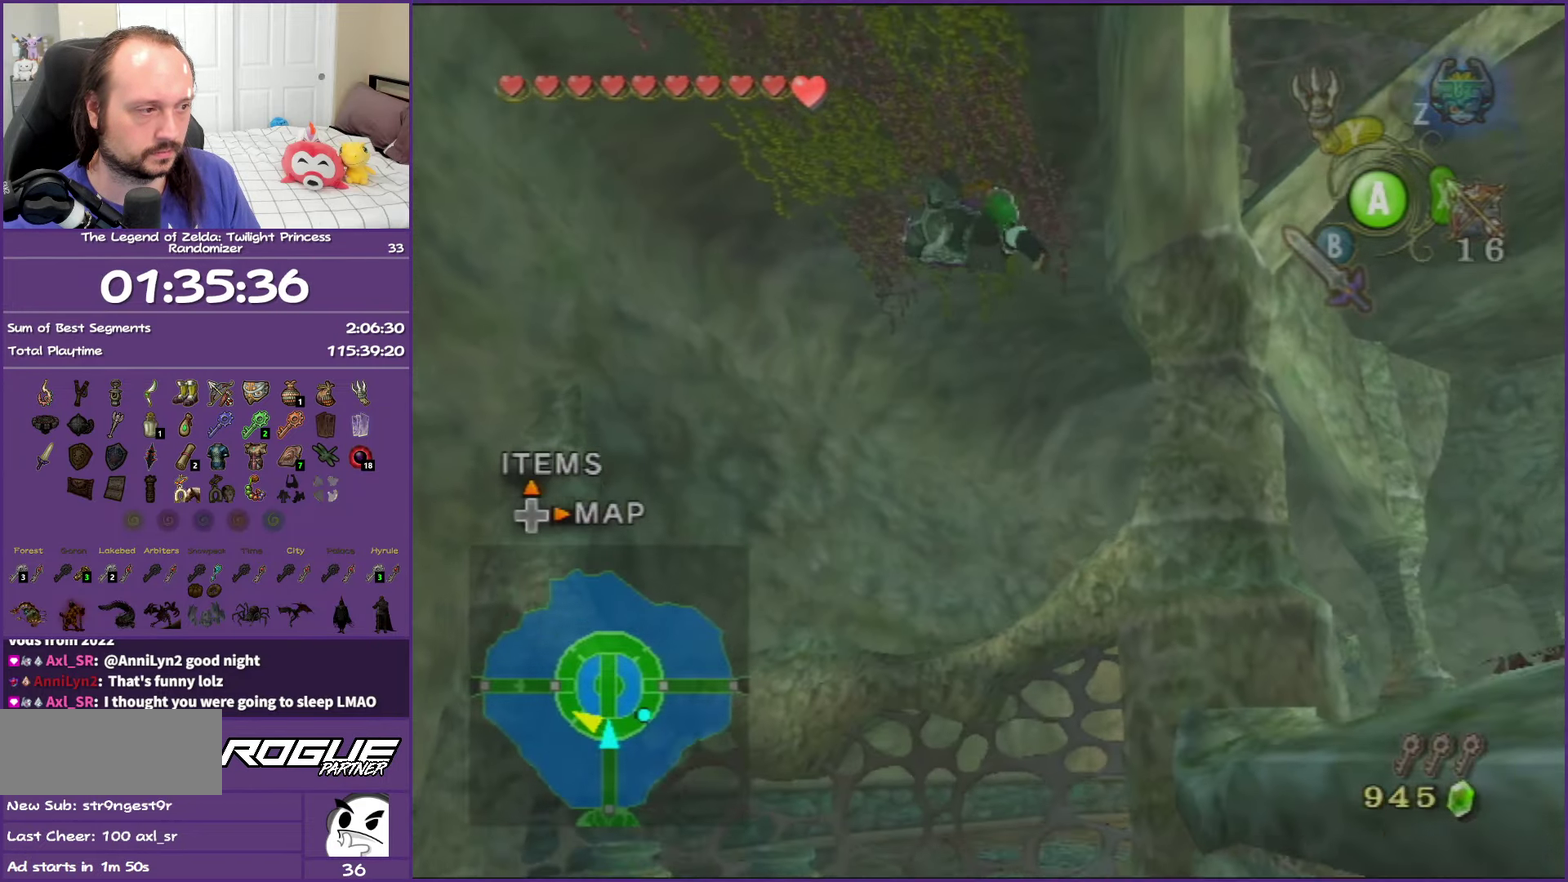
{"buttons": ["A"], "left_stick": "center", "events": [[117, "A", "down"], [233, "A", "up"], [333, "A", "down"], [400, "A", "up"], [500, "A", "down"]]}
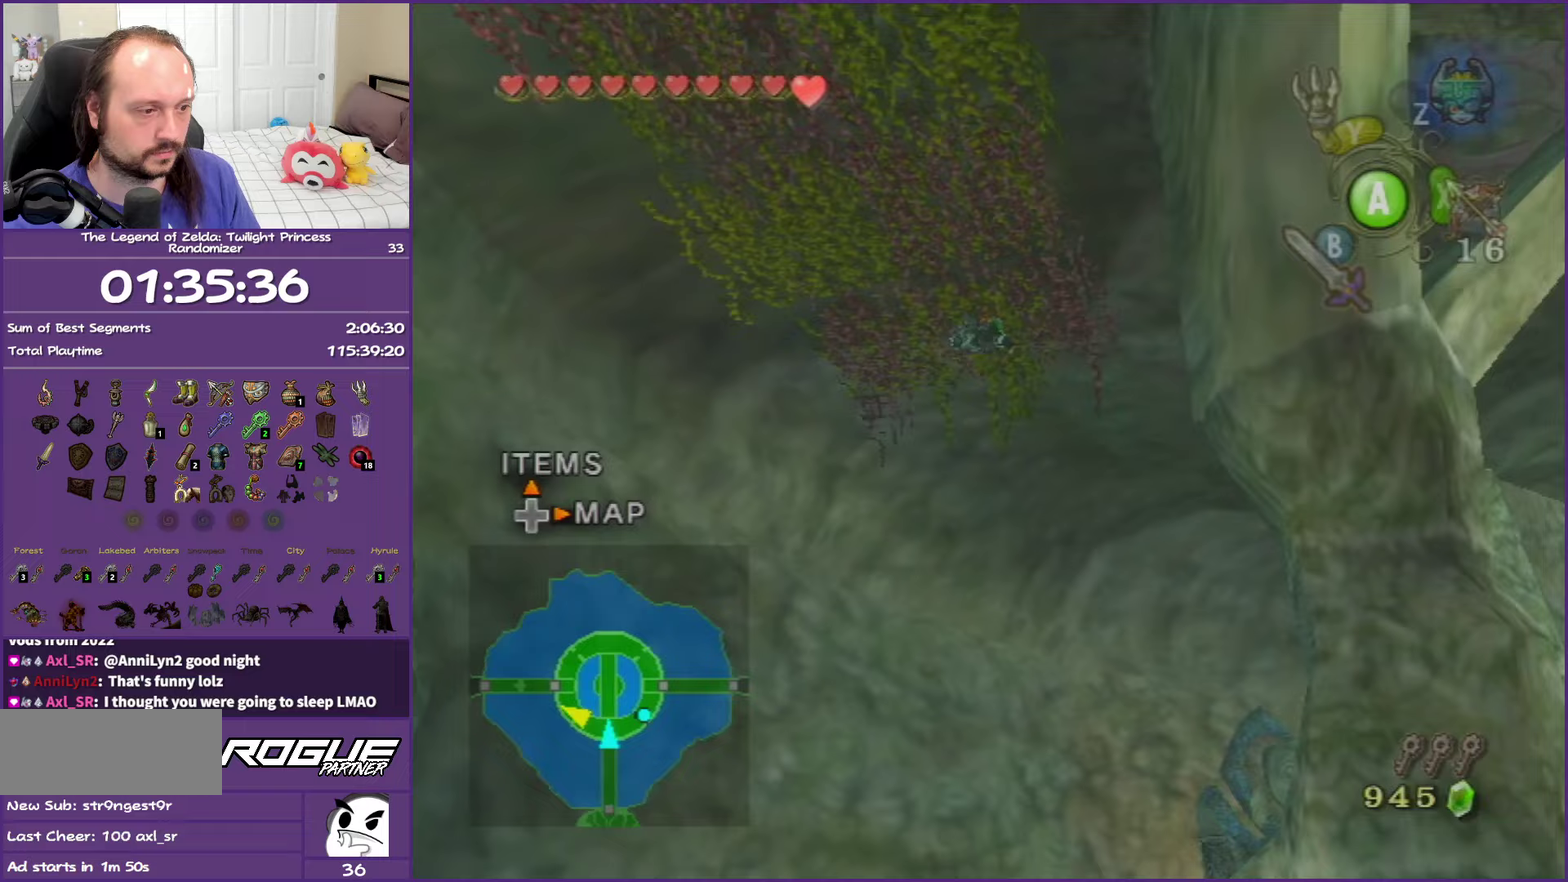
{"buttons": [], "left_stick": "up-right", "events": [[100, "A", "up"], [200, "A", "down"], [283, "A", "up"], [350, "A", "down"], [450, "left_stick", "up-right"], [467, "A", "up"]]}
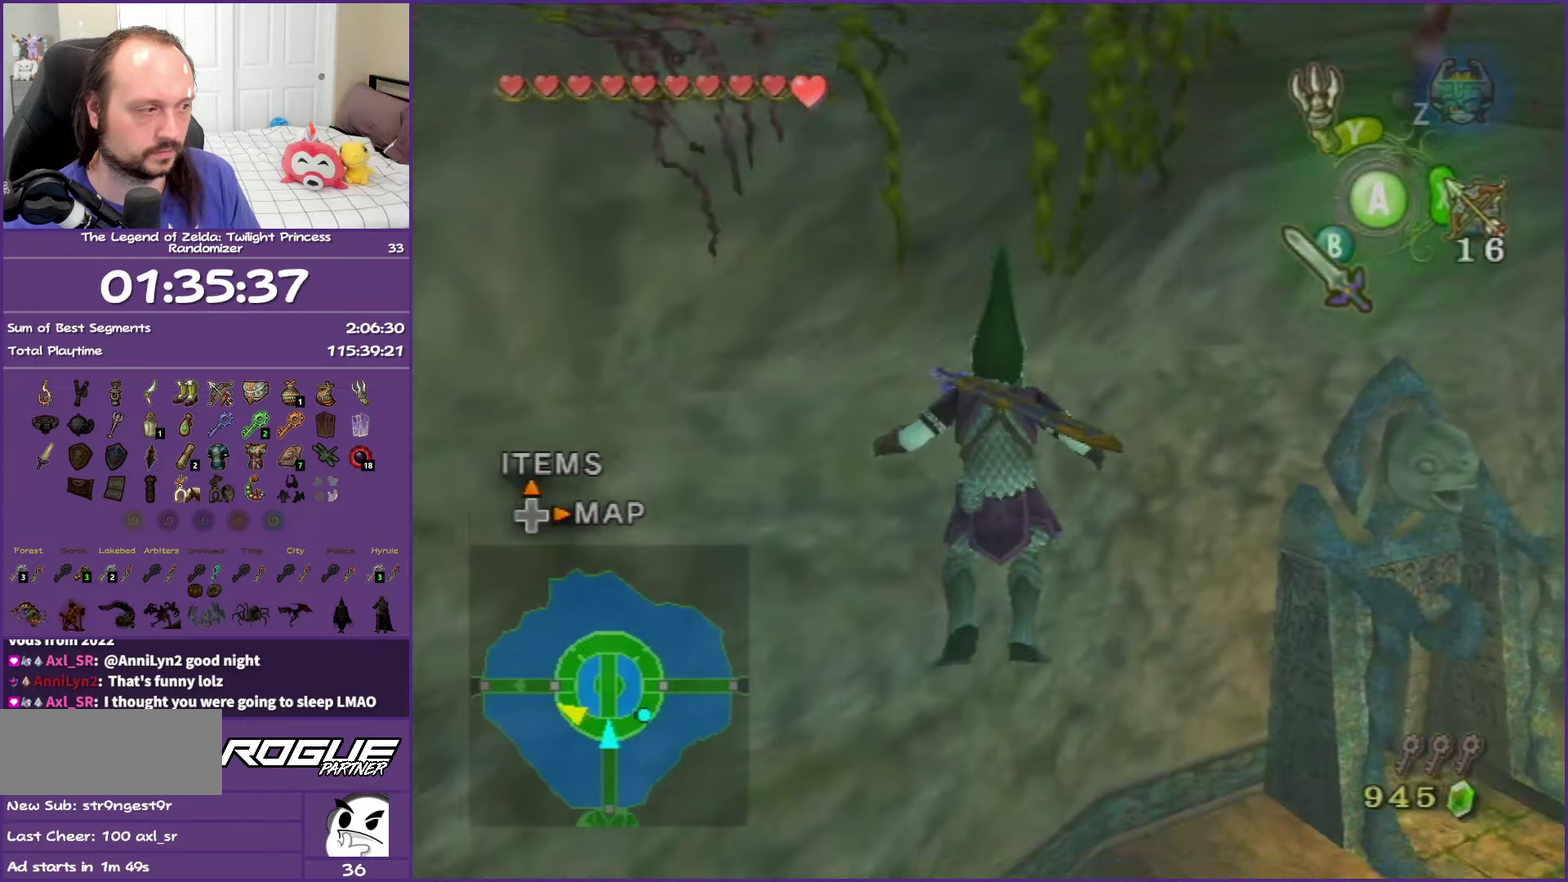
{"buttons": [], "left_stick": "up-right", "events": [[350, "A", "down"], [417, "A", "up"]]}
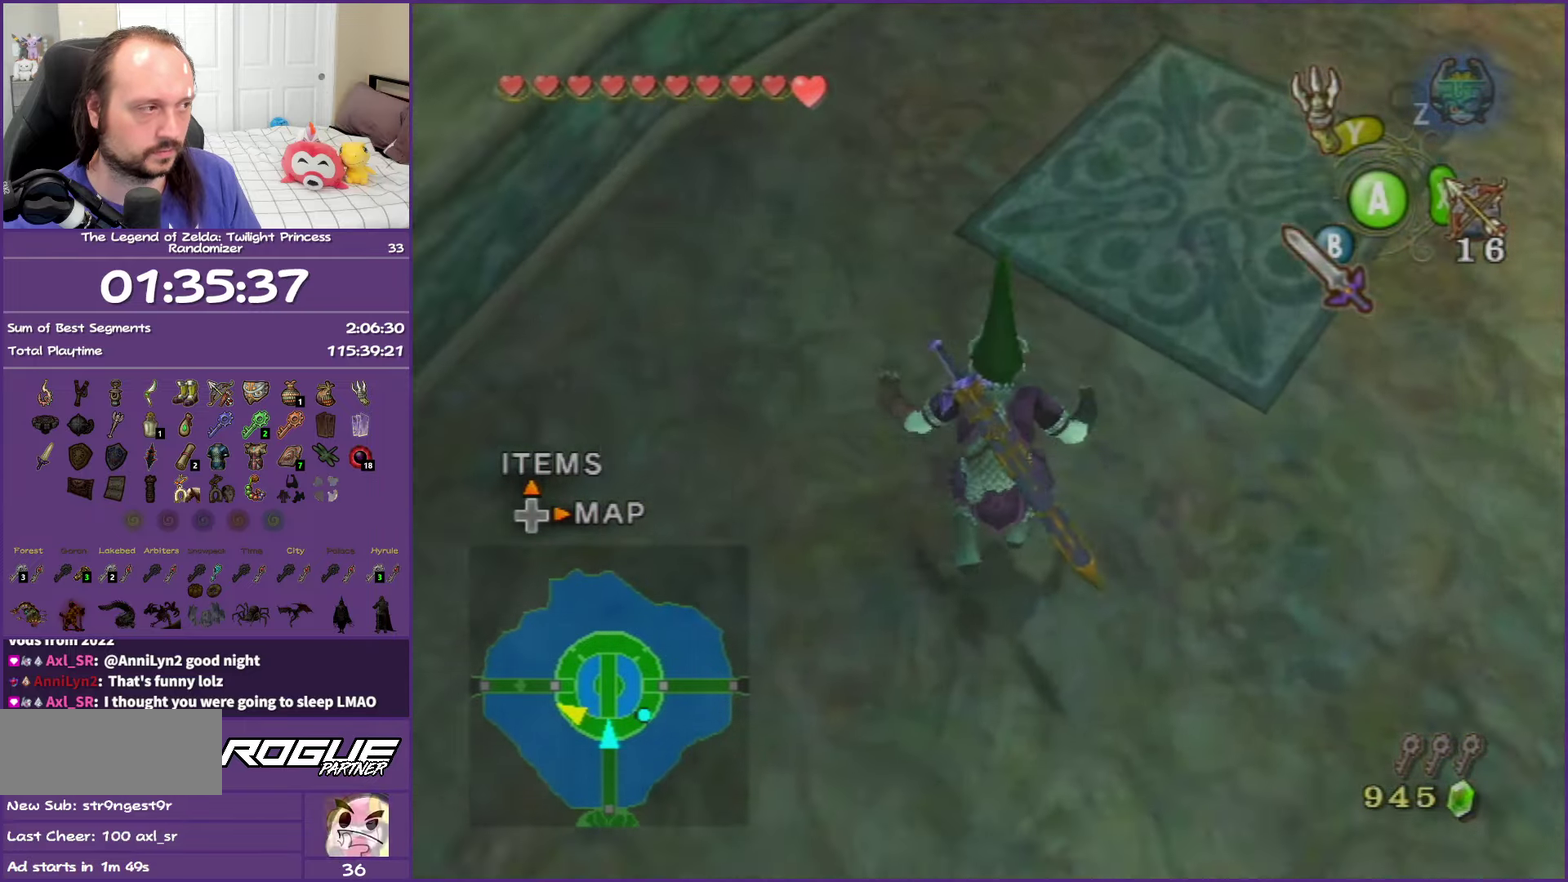
{"buttons": [], "left_stick": "up-right", "events": [[17, "A", "down"], [100, "A", "up"], [183, "A", "down"], [350, "A", "up"]]}
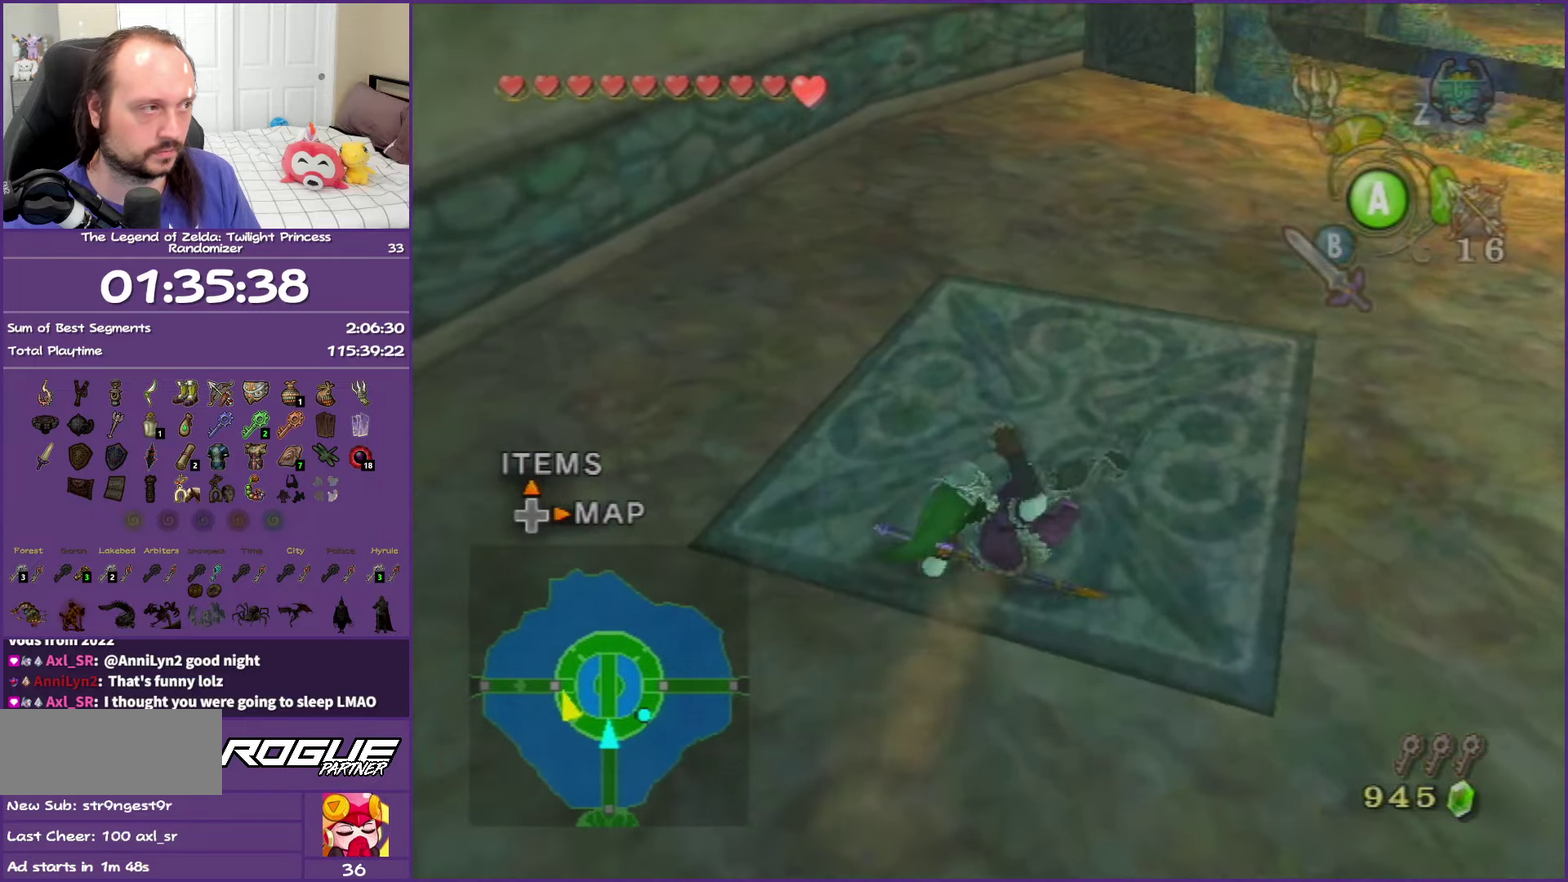
{"buttons": ["A"], "left_stick": "up", "events": [[150, "A", "down"], [267, "A", "up"], [333, "A", "down"], [467, "left_stick", "up"]]}
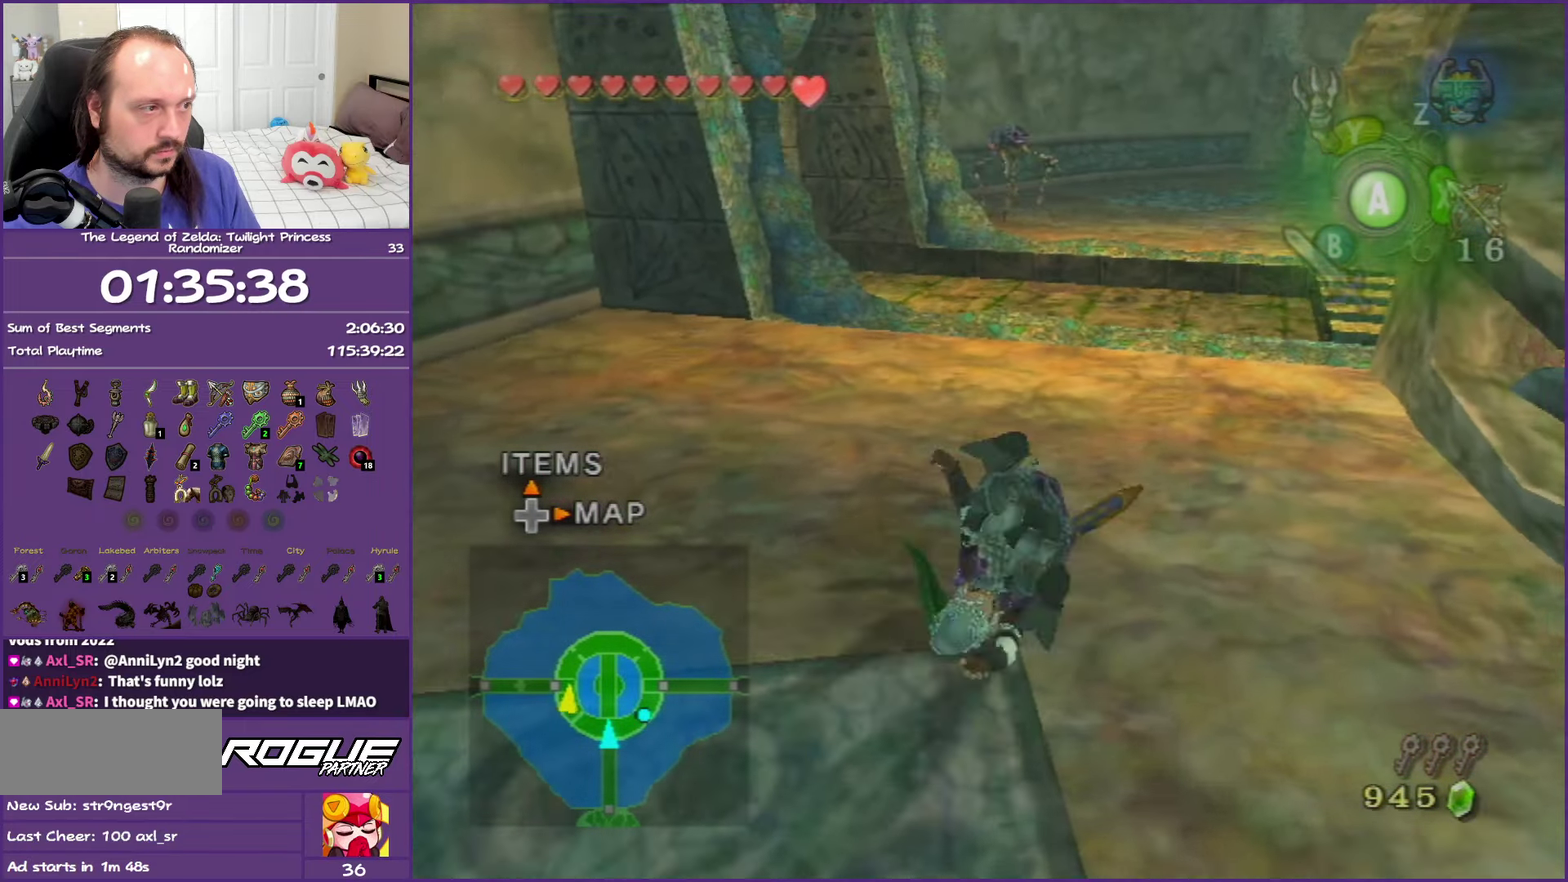
{"buttons": [], "left_stick": "up-left", "events": [[67, "A", "up"], [250, "left_stick", "up-left"], [300, "A", "down"], [450, "A", "up"]]}